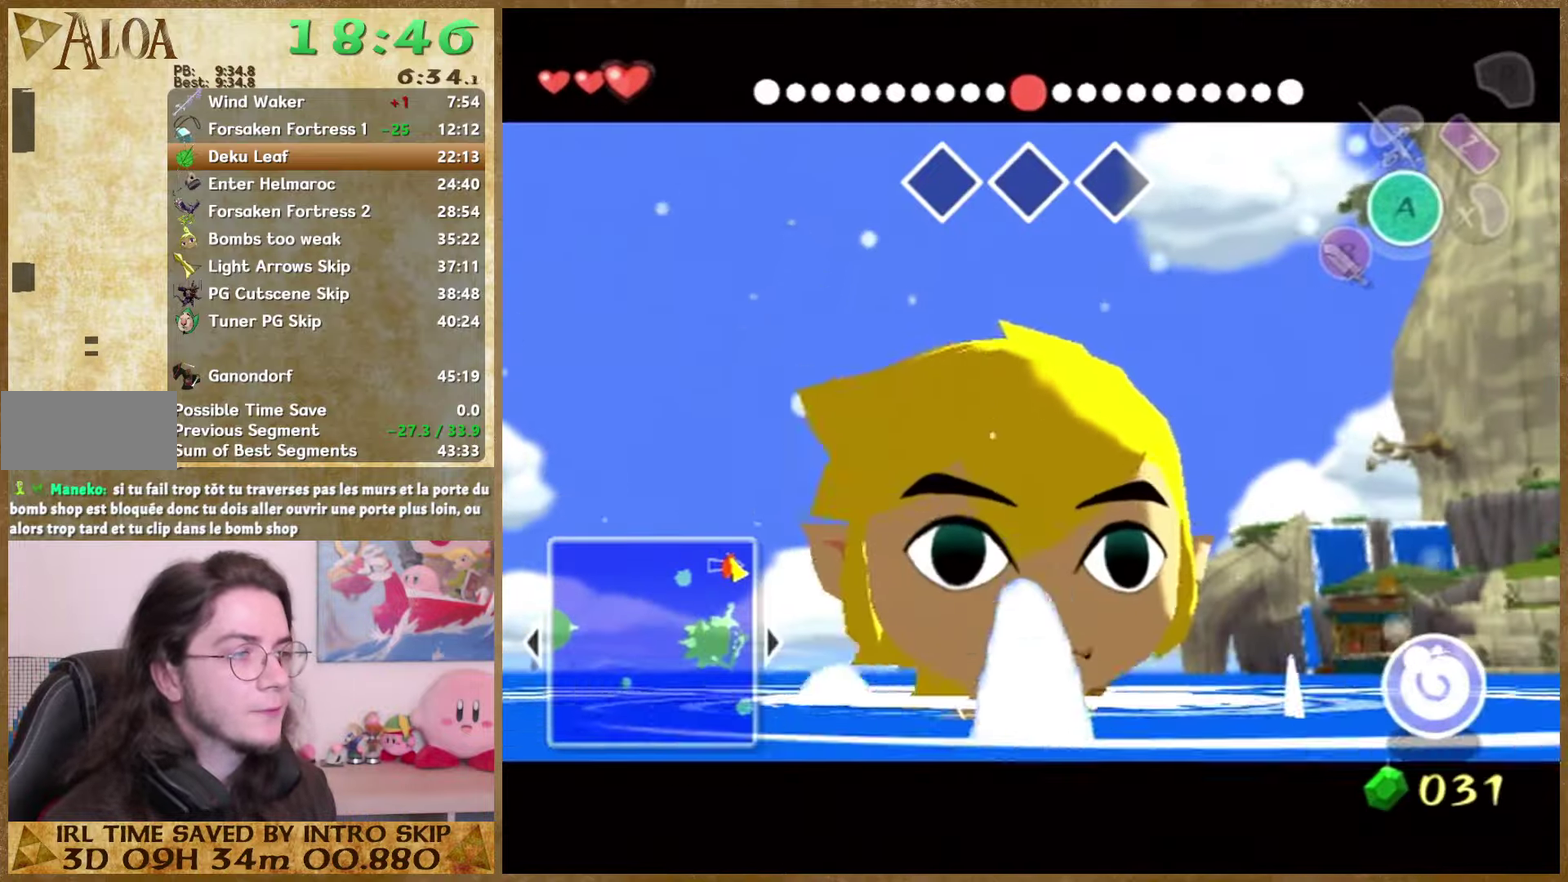
Gameplay with a controller (Nintendo layout); each line is a JSON object with the inputs held at the frame after it. "events" lists button and stick changes between this image and that frame as [ms after this image, input, new state], when the widget could be followed in between. Not read: L1 L2 L3 R3.
{"buttons": [], "left_stick": "up", "right_stick": "center", "events": []}
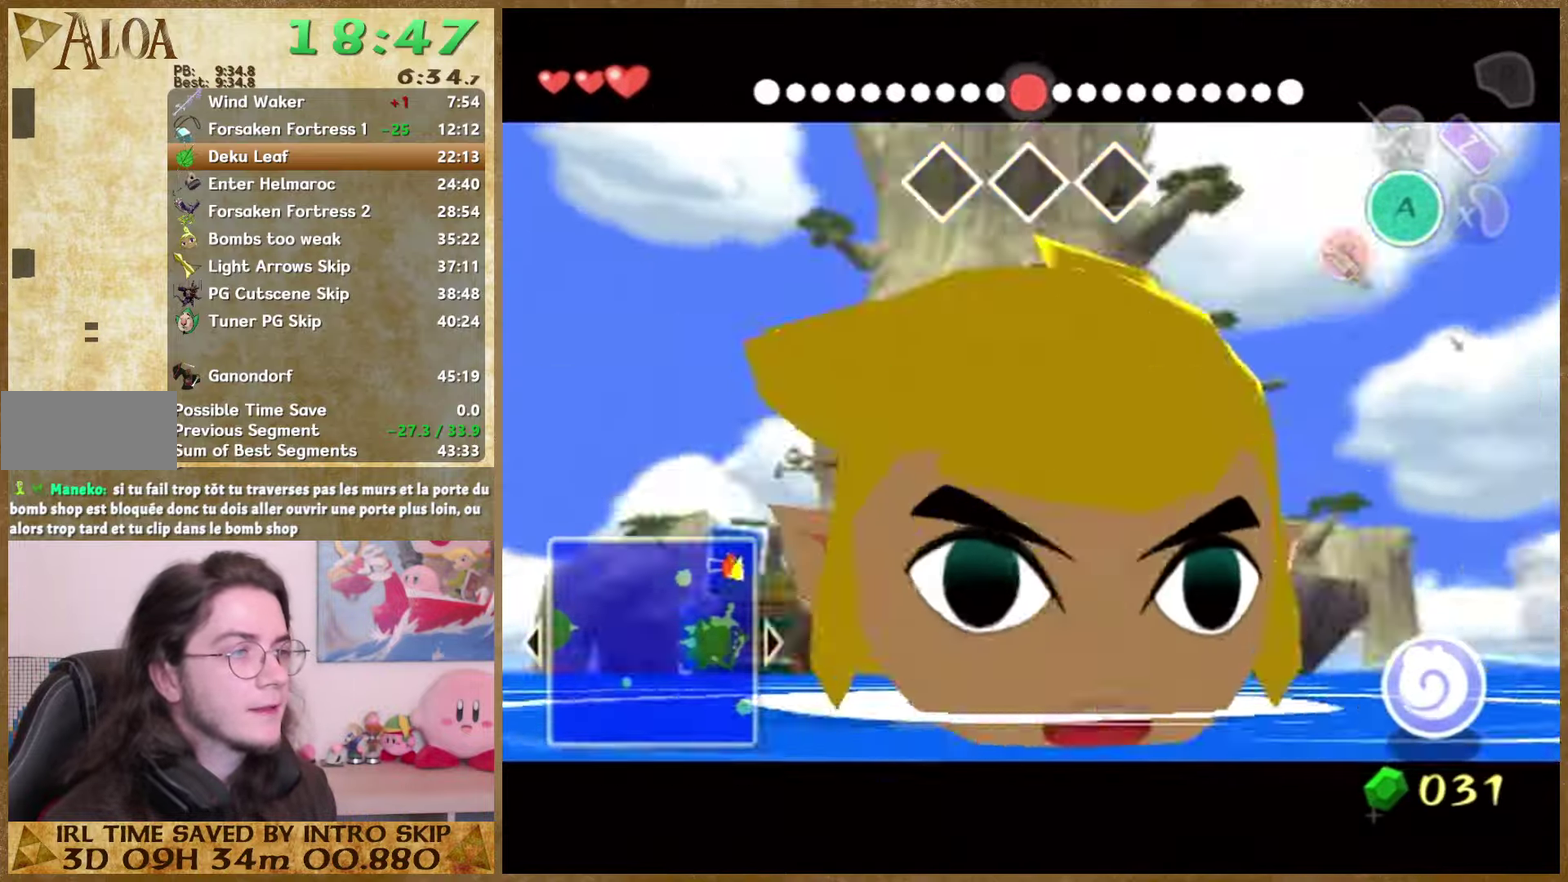
{"buttons": [], "left_stick": "up", "right_stick": "center", "events": []}
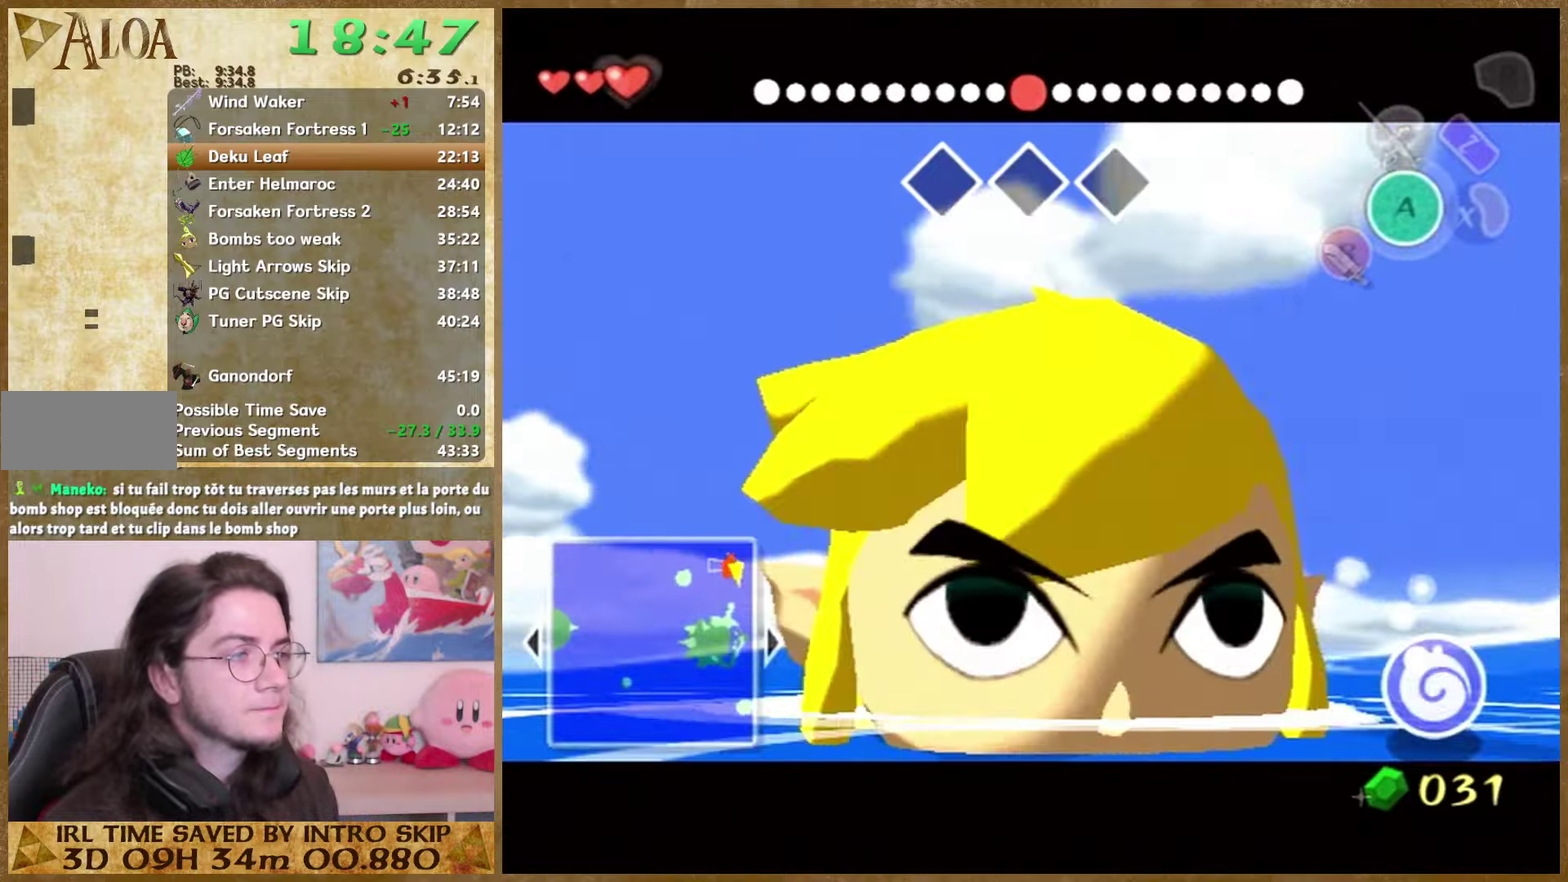
{"buttons": [], "left_stick": "up", "right_stick": "center", "events": []}
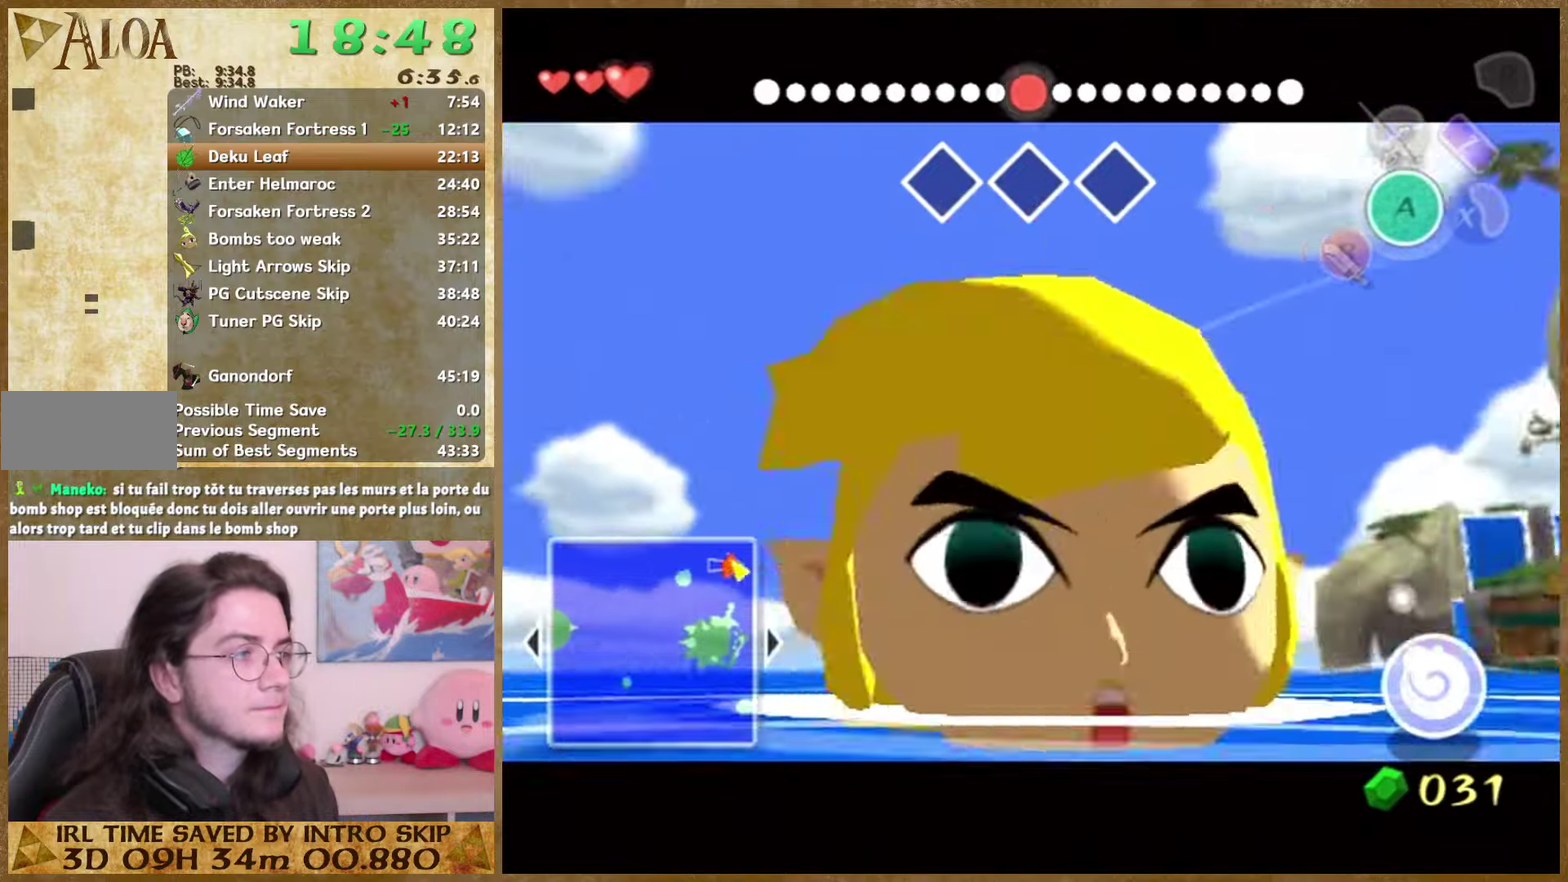
{"buttons": [], "left_stick": "up", "right_stick": "center", "events": []}
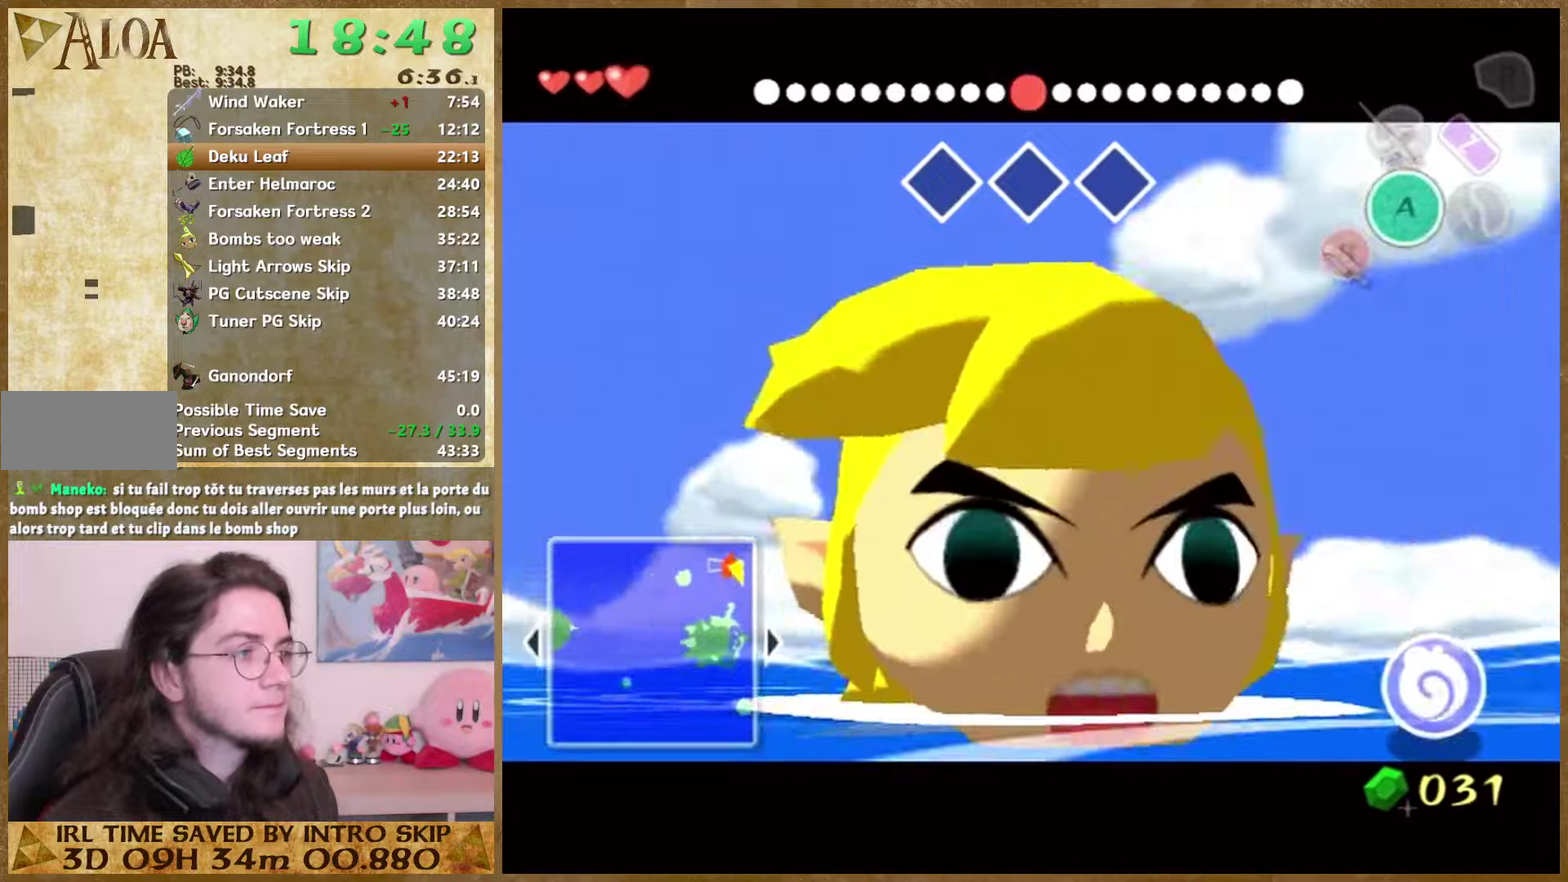
{"buttons": [], "left_stick": "up", "right_stick": "center", "events": [[134, "START", "down"], [300, "START", "up"]]}
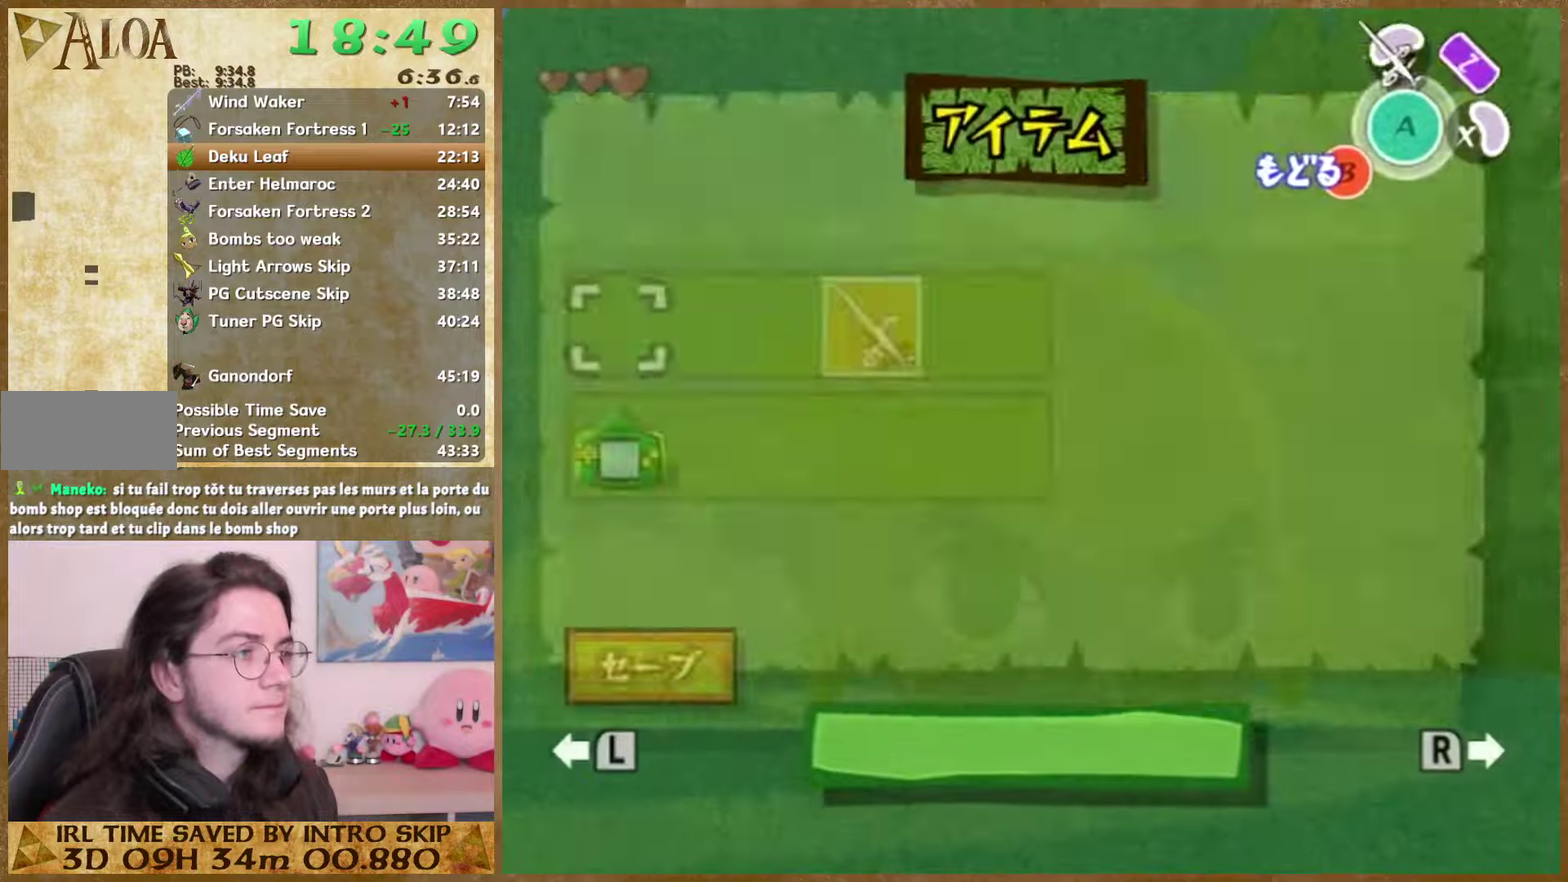
{"buttons": [], "left_stick": "up", "right_stick": "center", "events": [[134, "START", "down"], [267, "START", "up"]]}
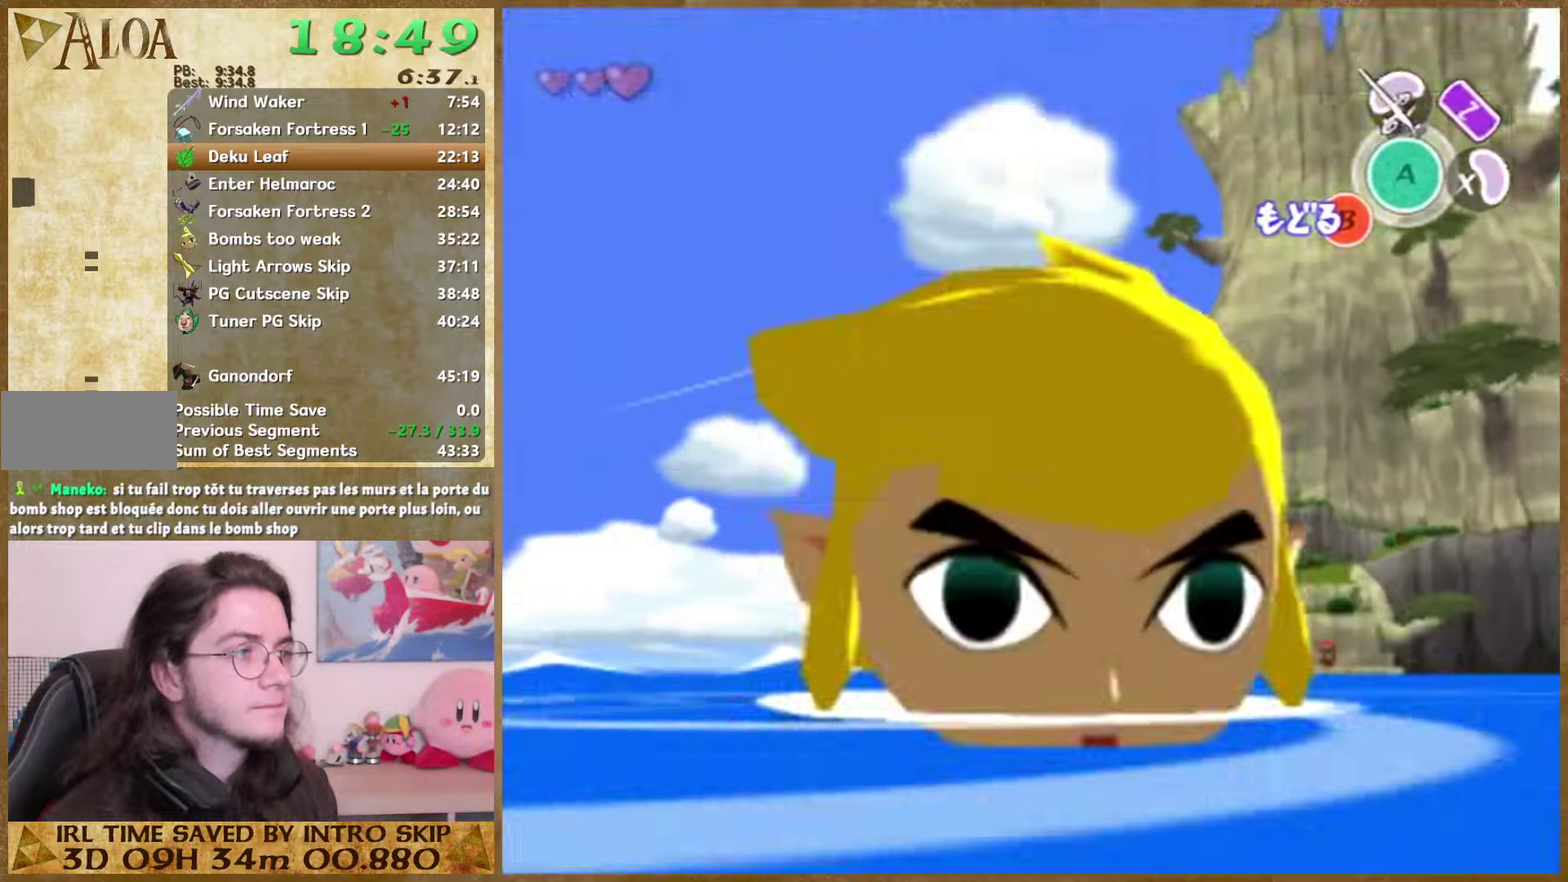
{"buttons": ["START"], "left_stick": "up", "right_stick": "center", "events": [[34, "START", "down"], [167, "START", "up"], [400, "START", "down"]]}
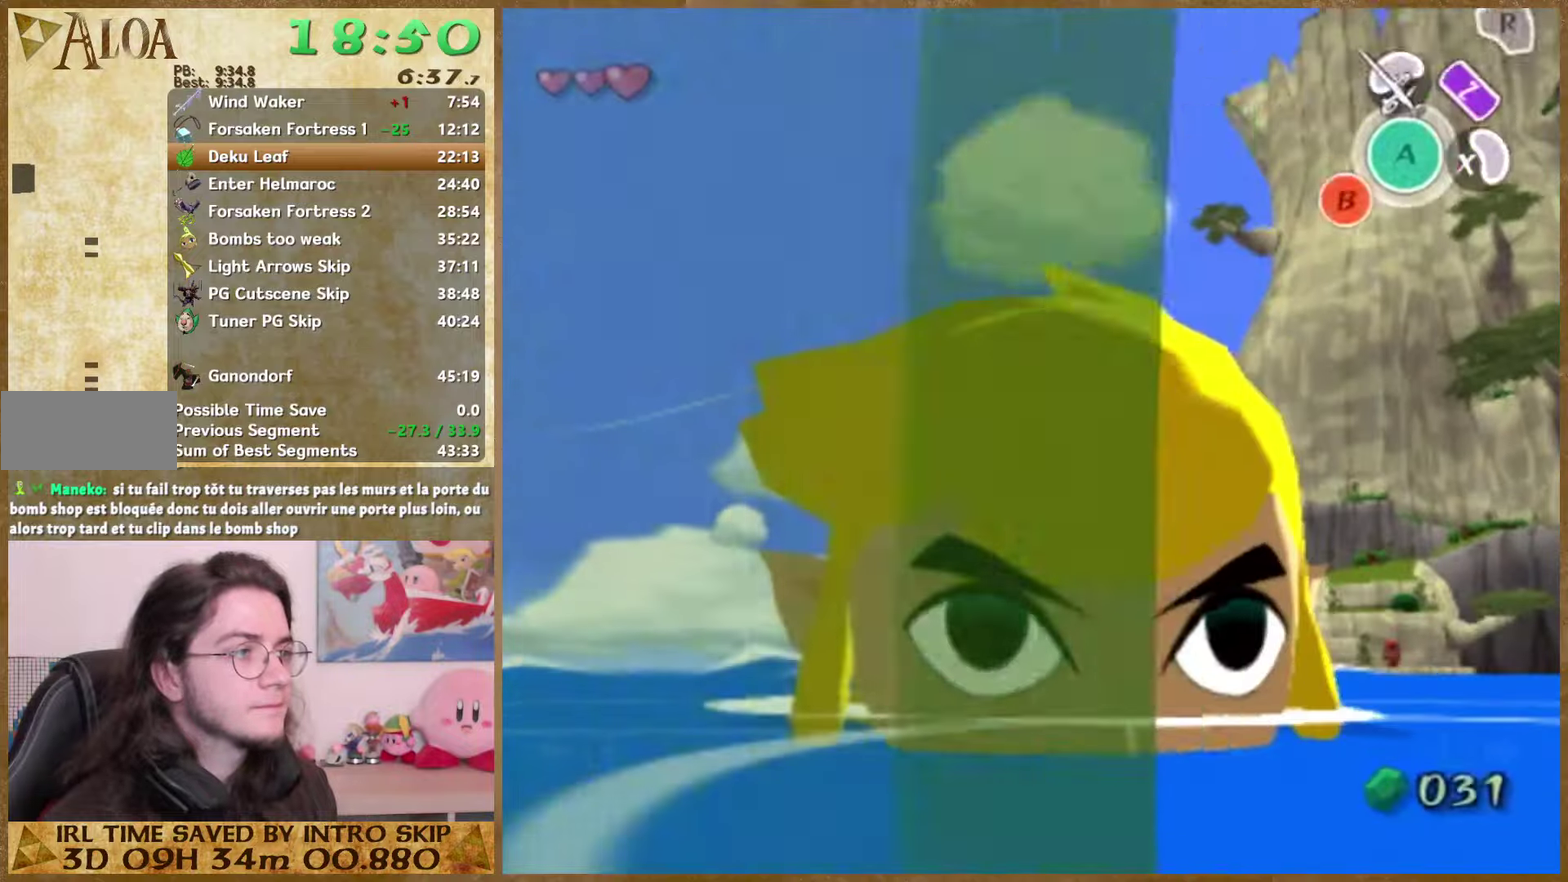
{"buttons": [], "left_stick": "up", "right_stick": "center", "events": [[34, "START", "up"], [367, "START", "down"], [500, "START", "up"]]}
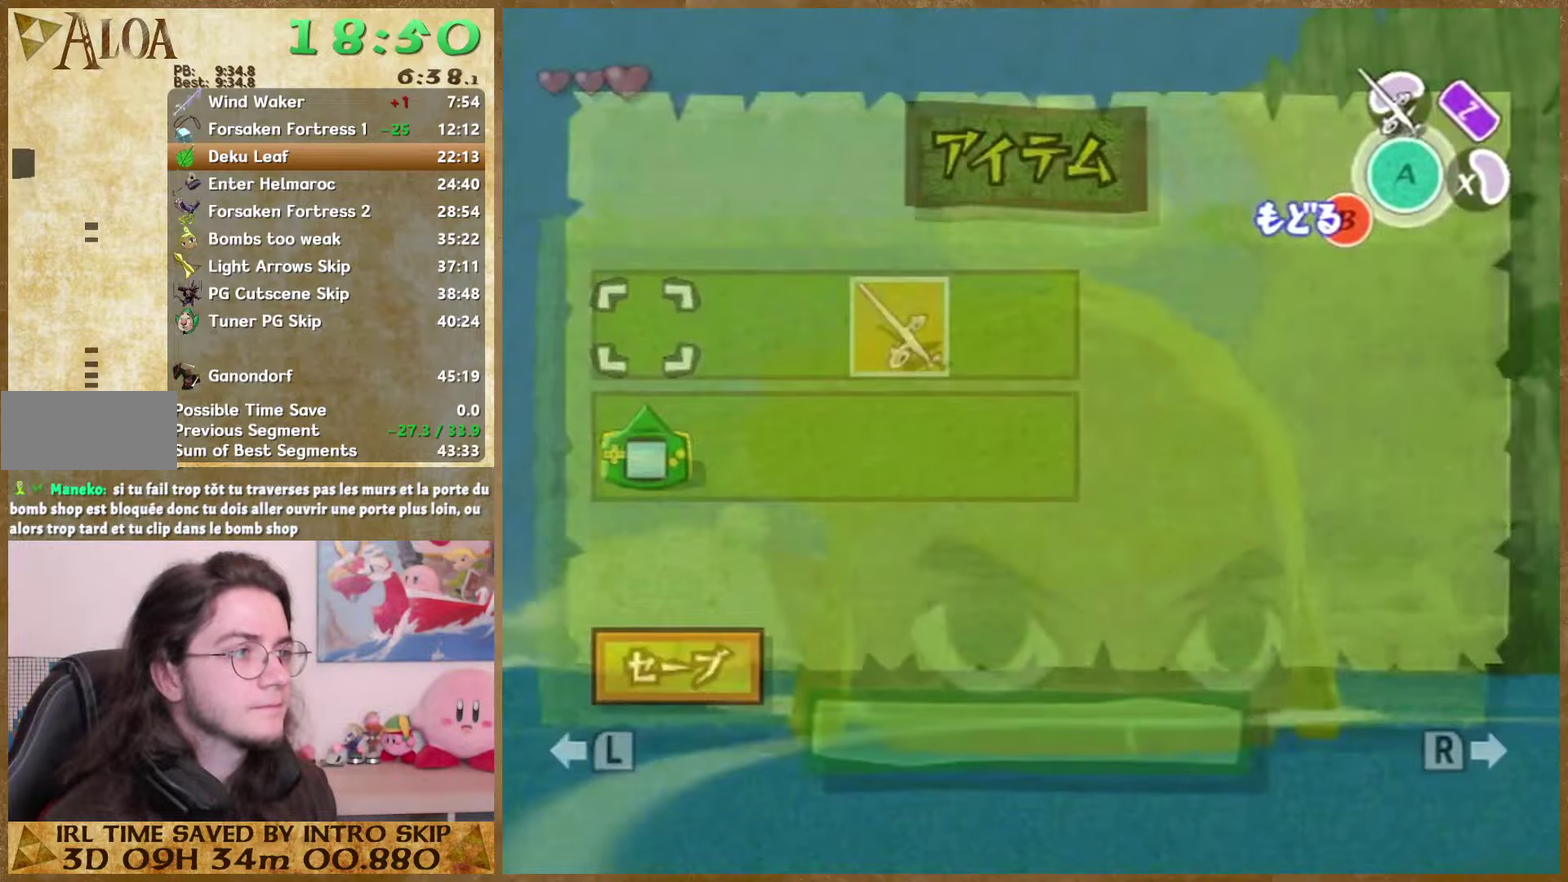
{"buttons": [], "left_stick": "up", "right_stick": "center", "events": [[267, "START", "down"], [367, "START", "up"]]}
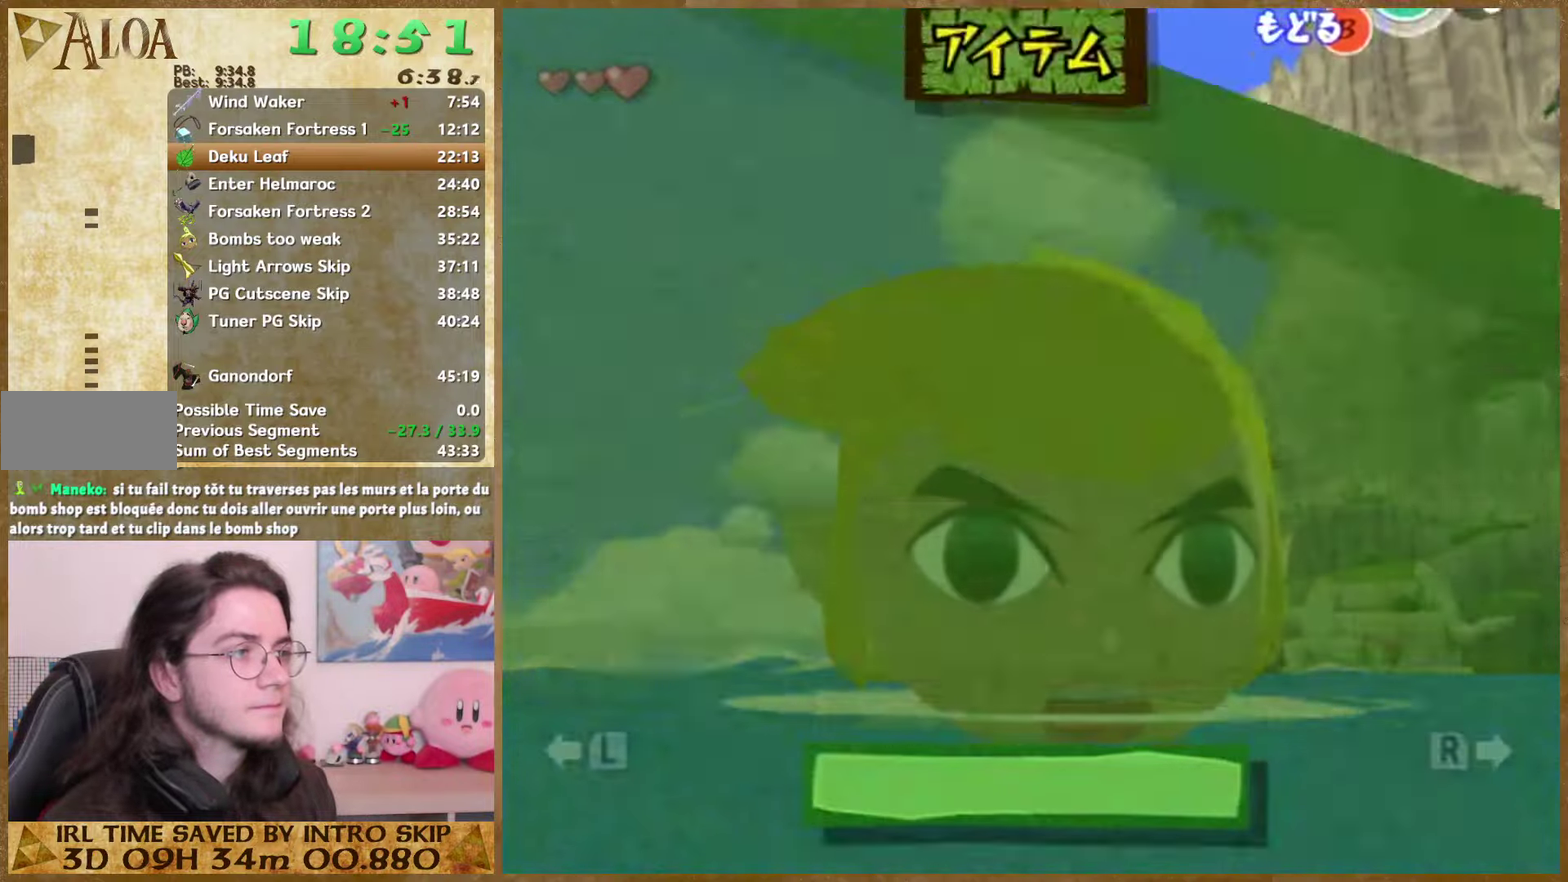
{"buttons": [], "left_stick": "up", "right_stick": "center", "events": [[267, "START", "down"], [367, "START", "up"]]}
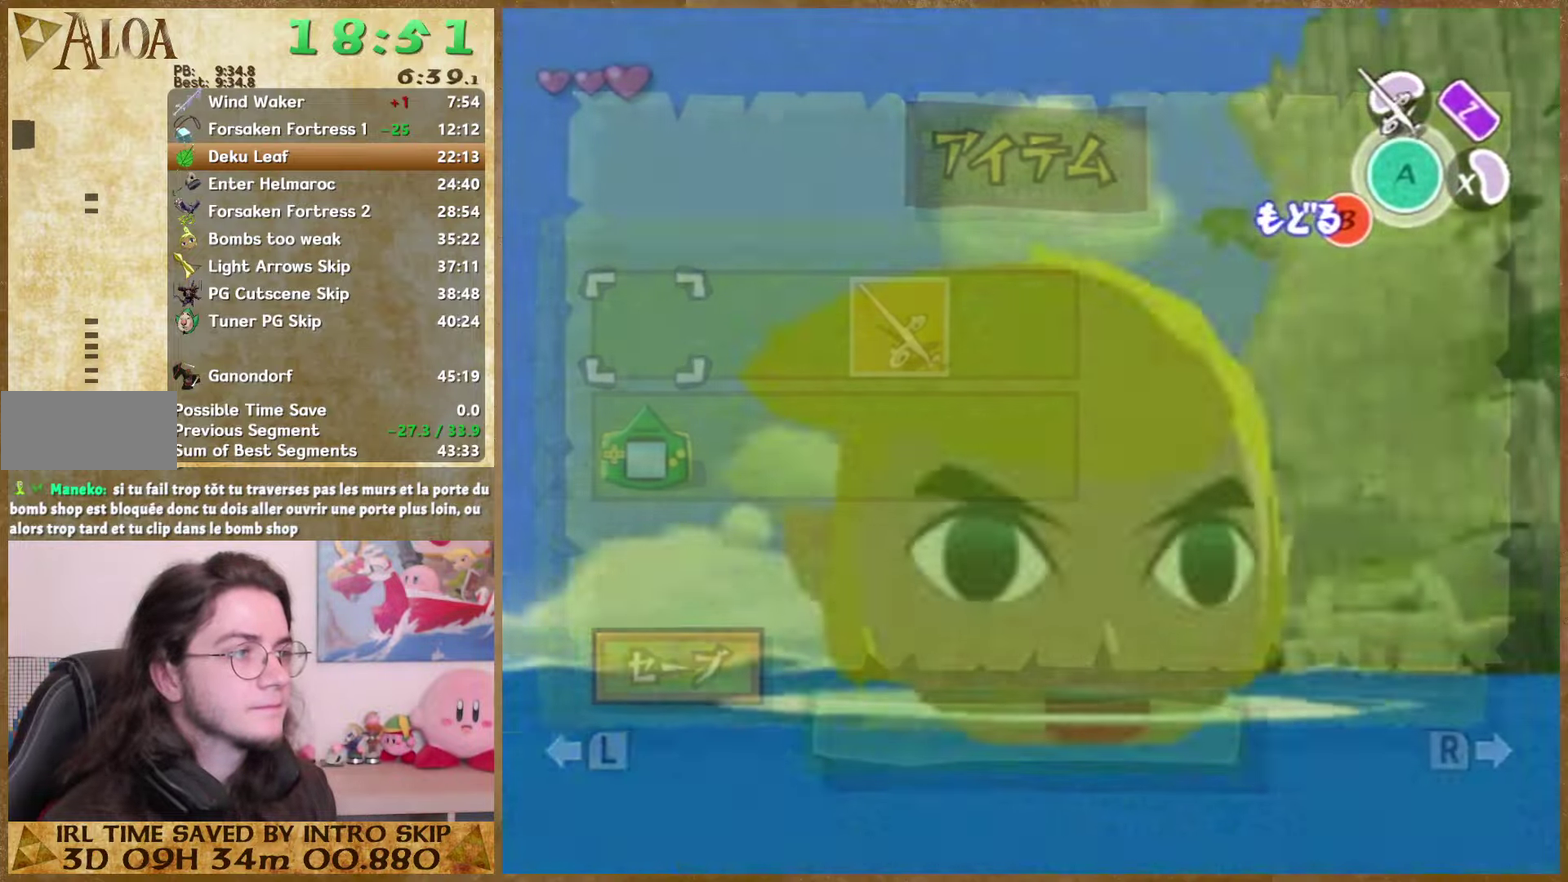
{"buttons": [], "left_stick": "up", "right_stick": "center", "events": [[134, "START", "down"], [267, "START", "up"]]}
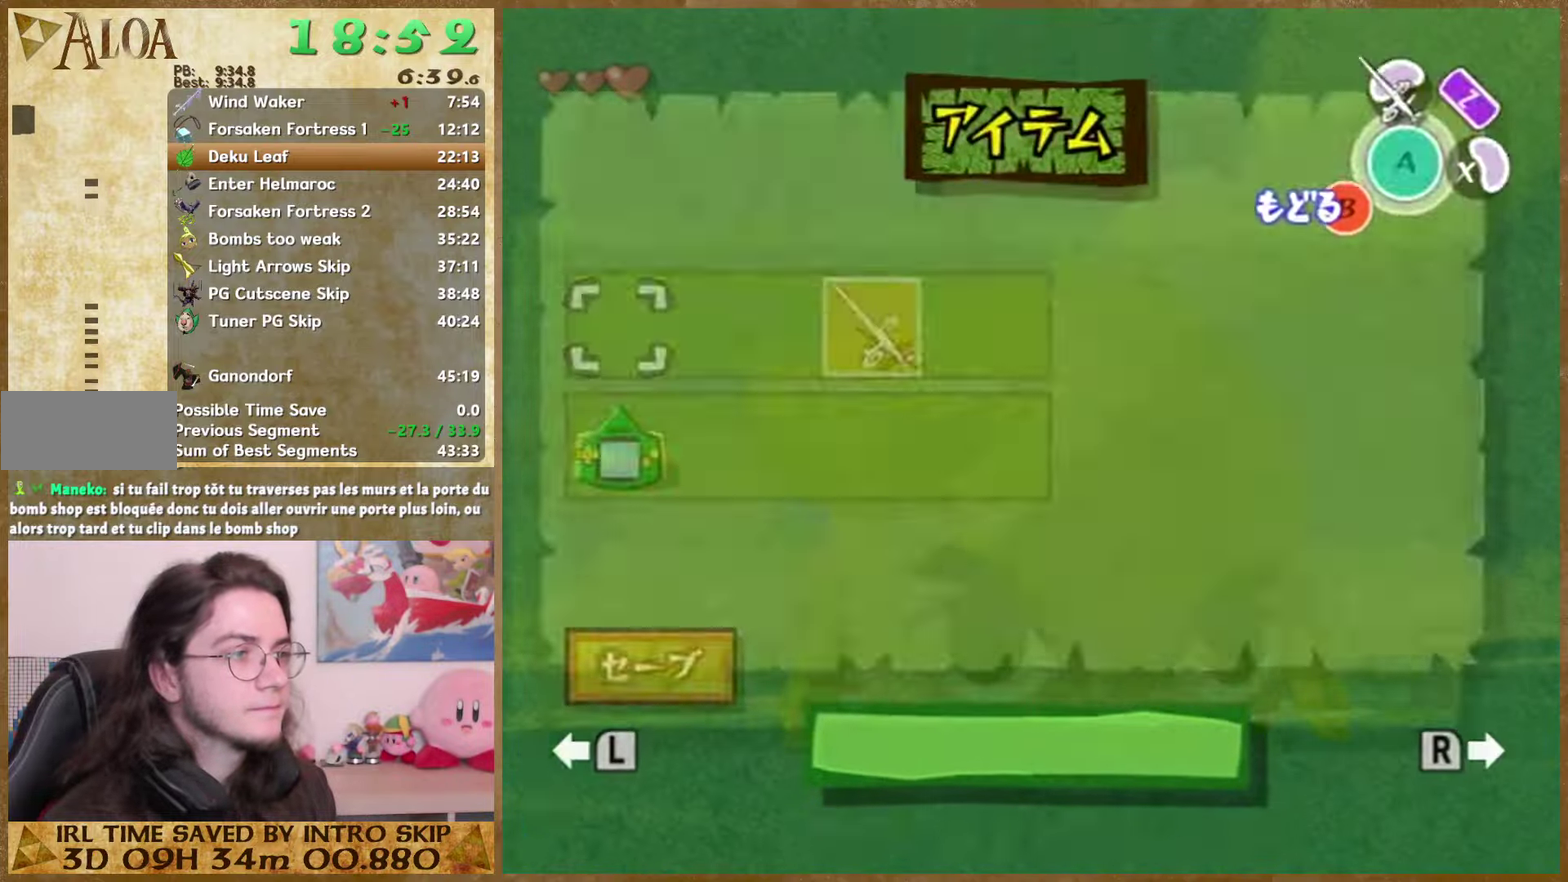
{"buttons": [], "left_stick": "center", "right_stick": "center", "events": [[100, "left_stick", "center"]]}
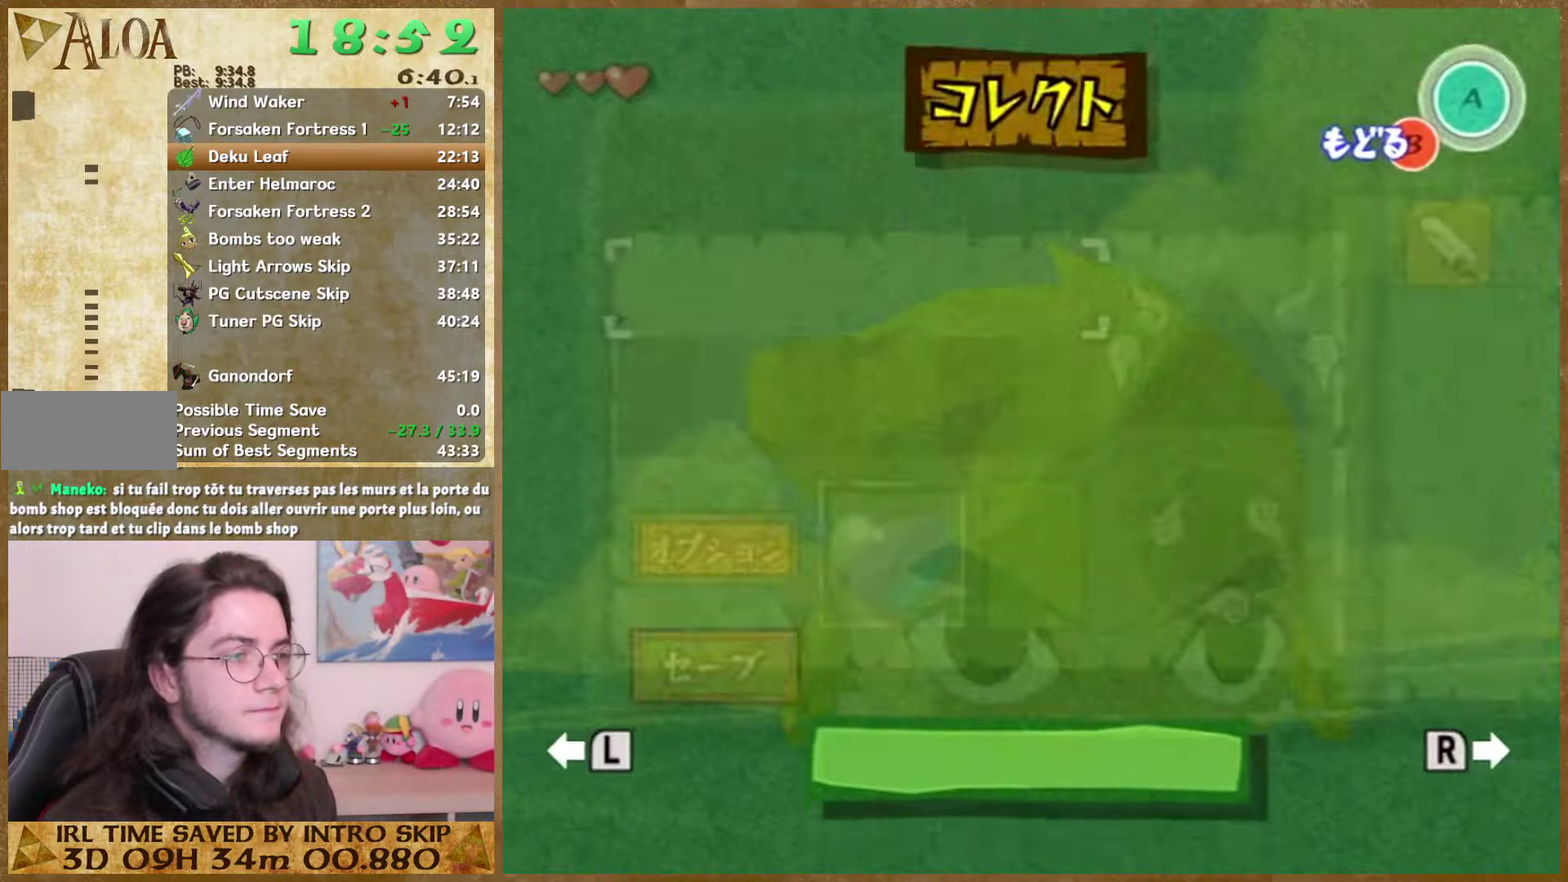
{"buttons": [], "left_stick": "center", "right_stick": "center"}
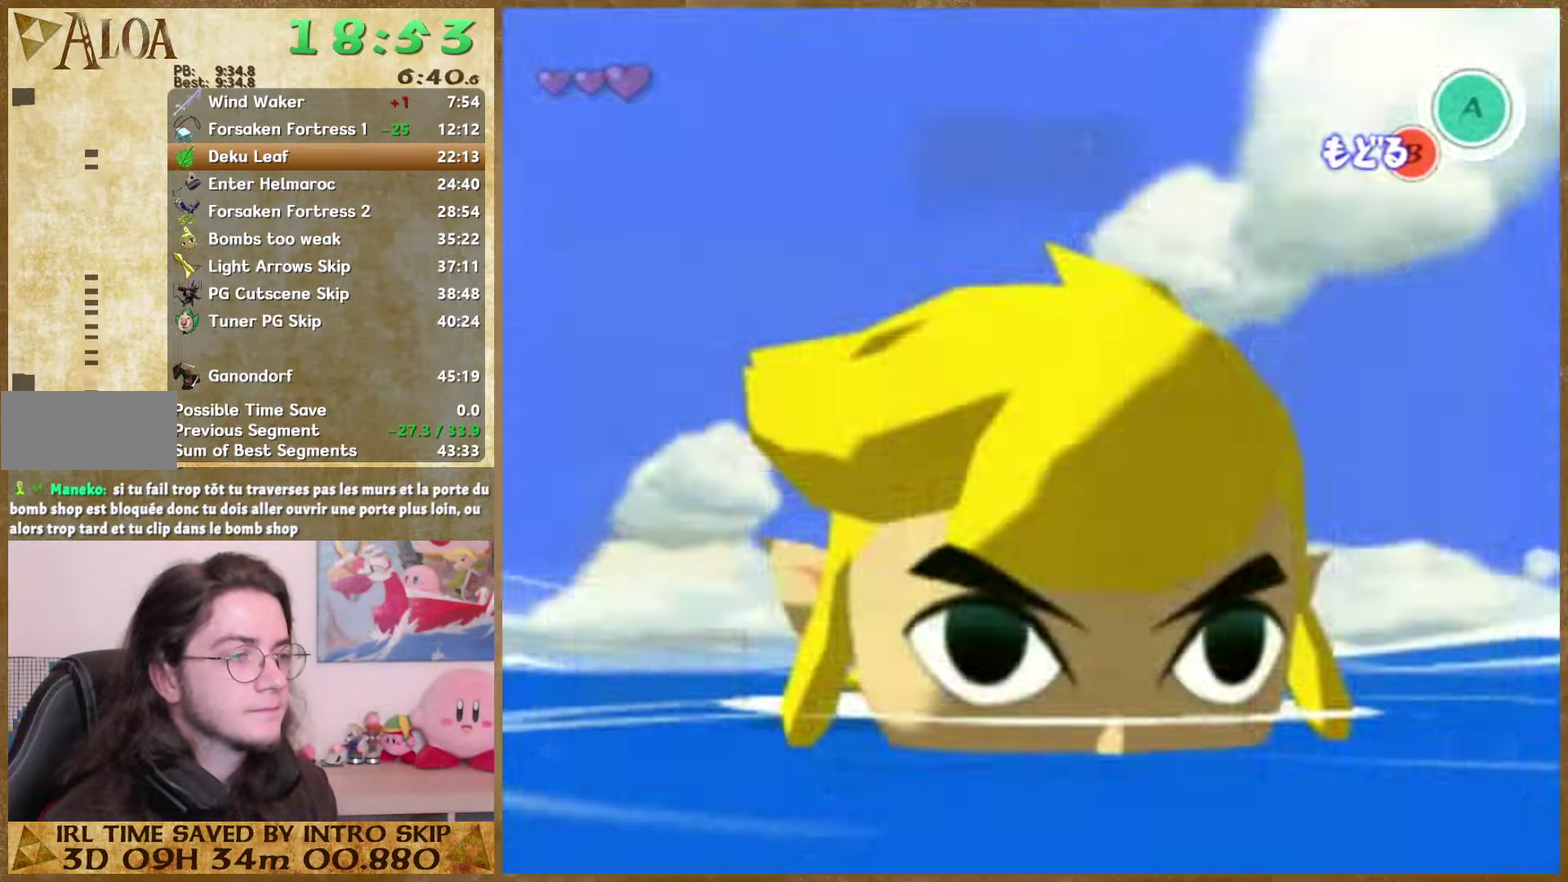
{"buttons": [], "left_stick": "down-right", "right_stick": "center"}
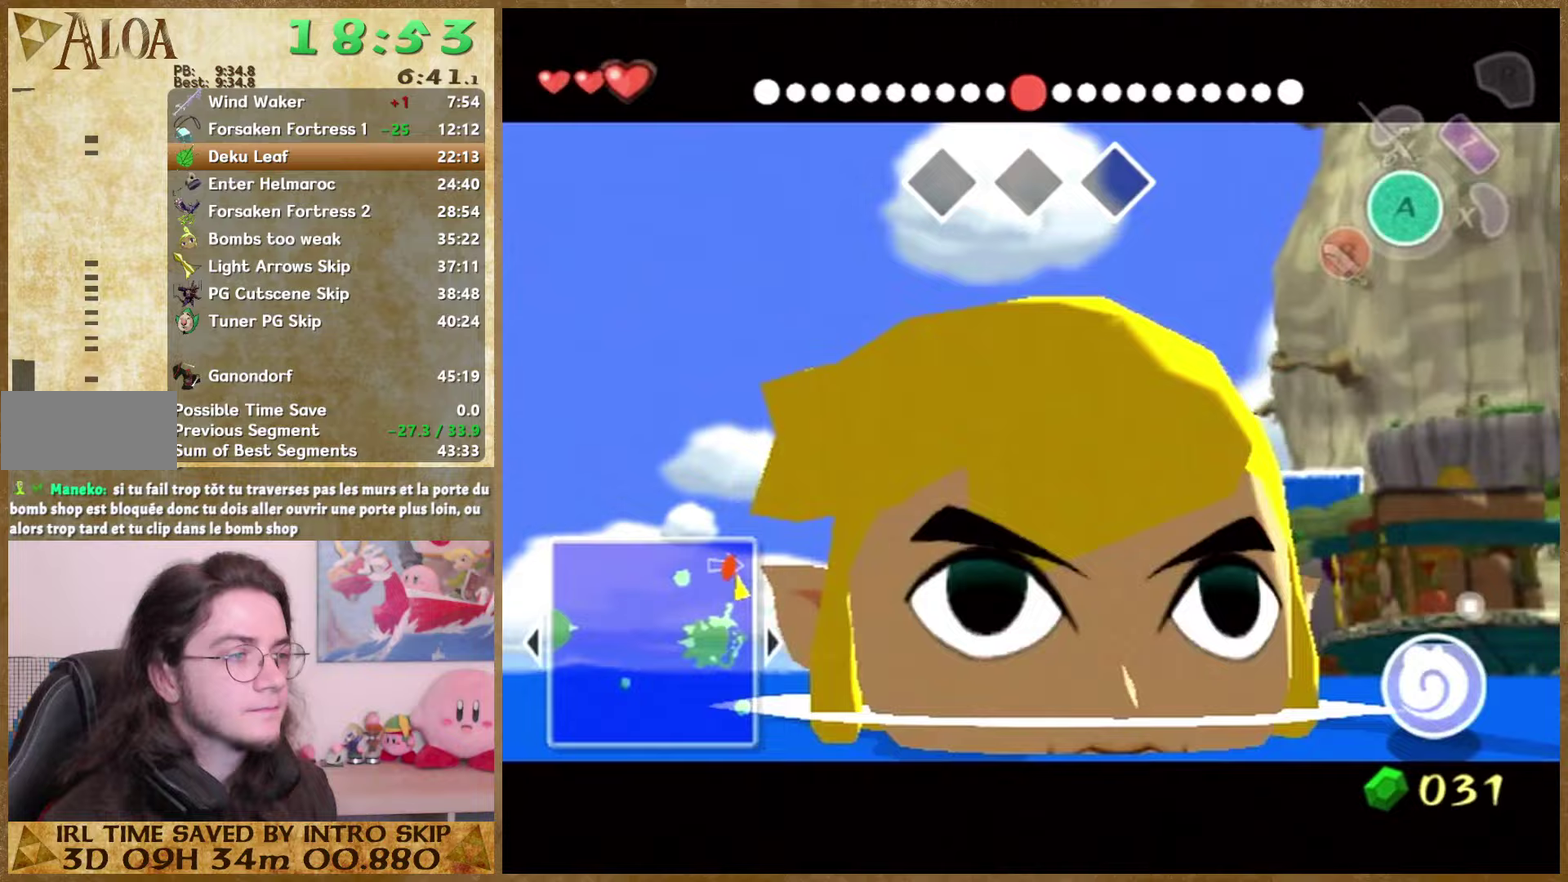
{"buttons": [], "left_stick": "center", "right_stick": "center", "events": [[500, "left_stick", "center"]]}
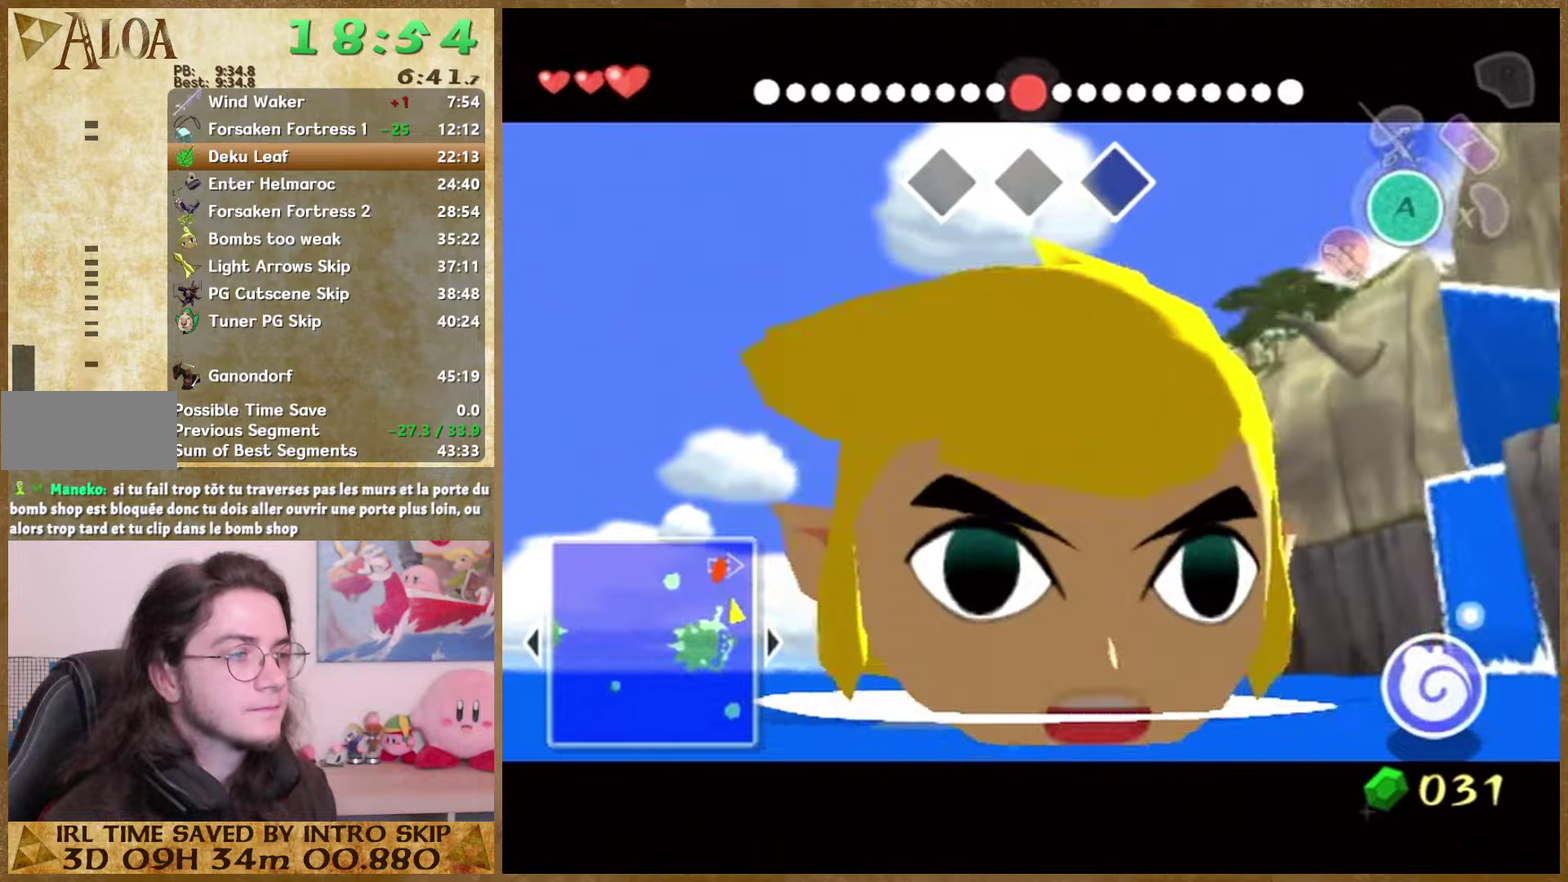
{"buttons": [], "left_stick": "center", "right_stick": "center", "events": []}
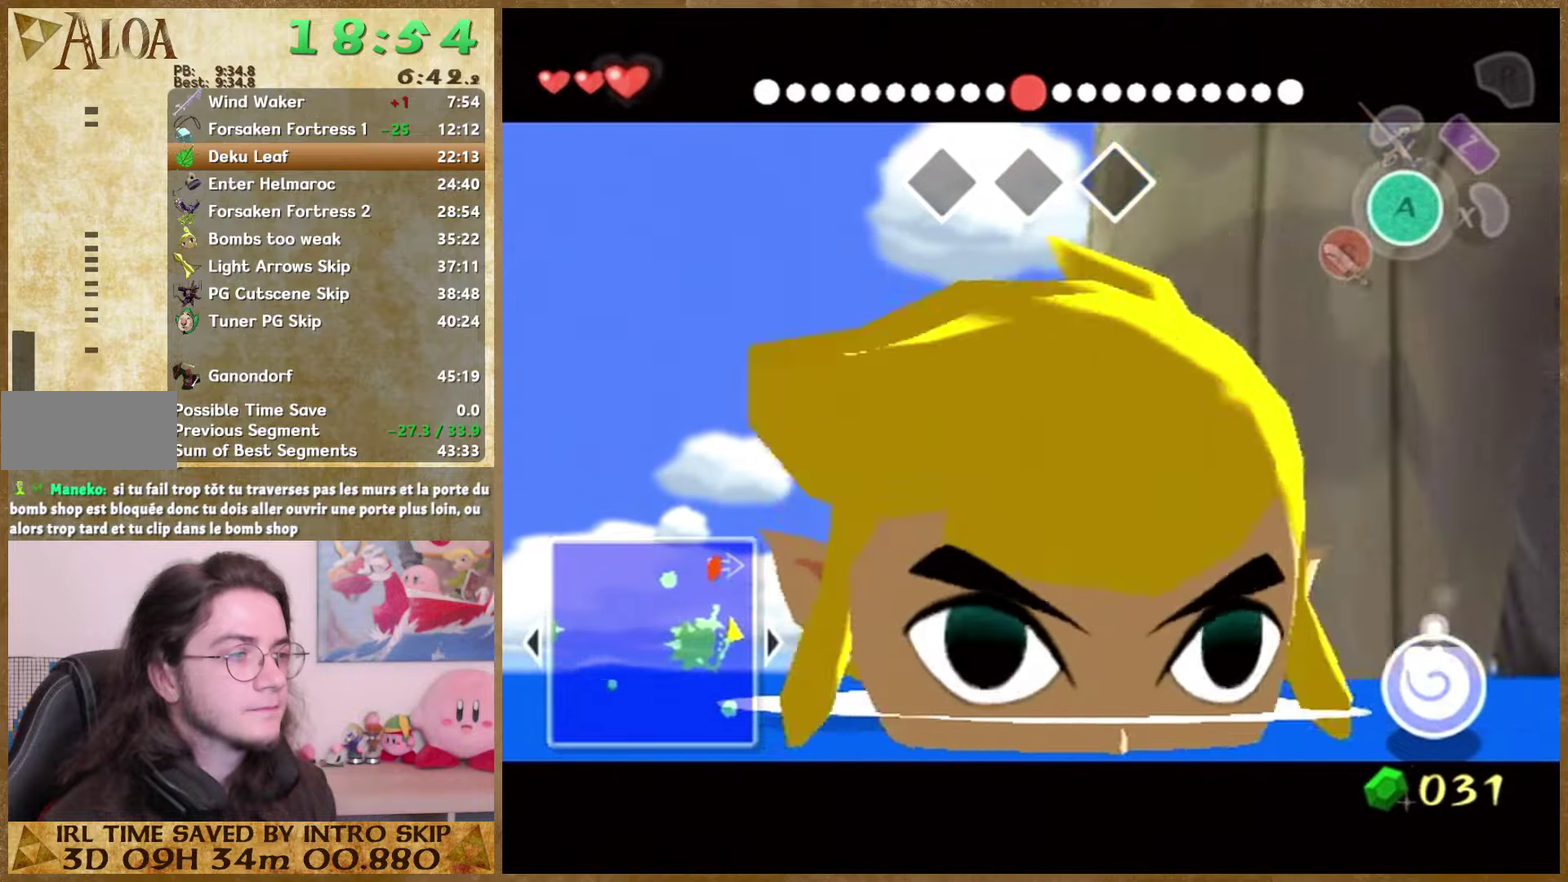
{"buttons": [], "left_stick": "center", "right_stick": "center", "events": []}
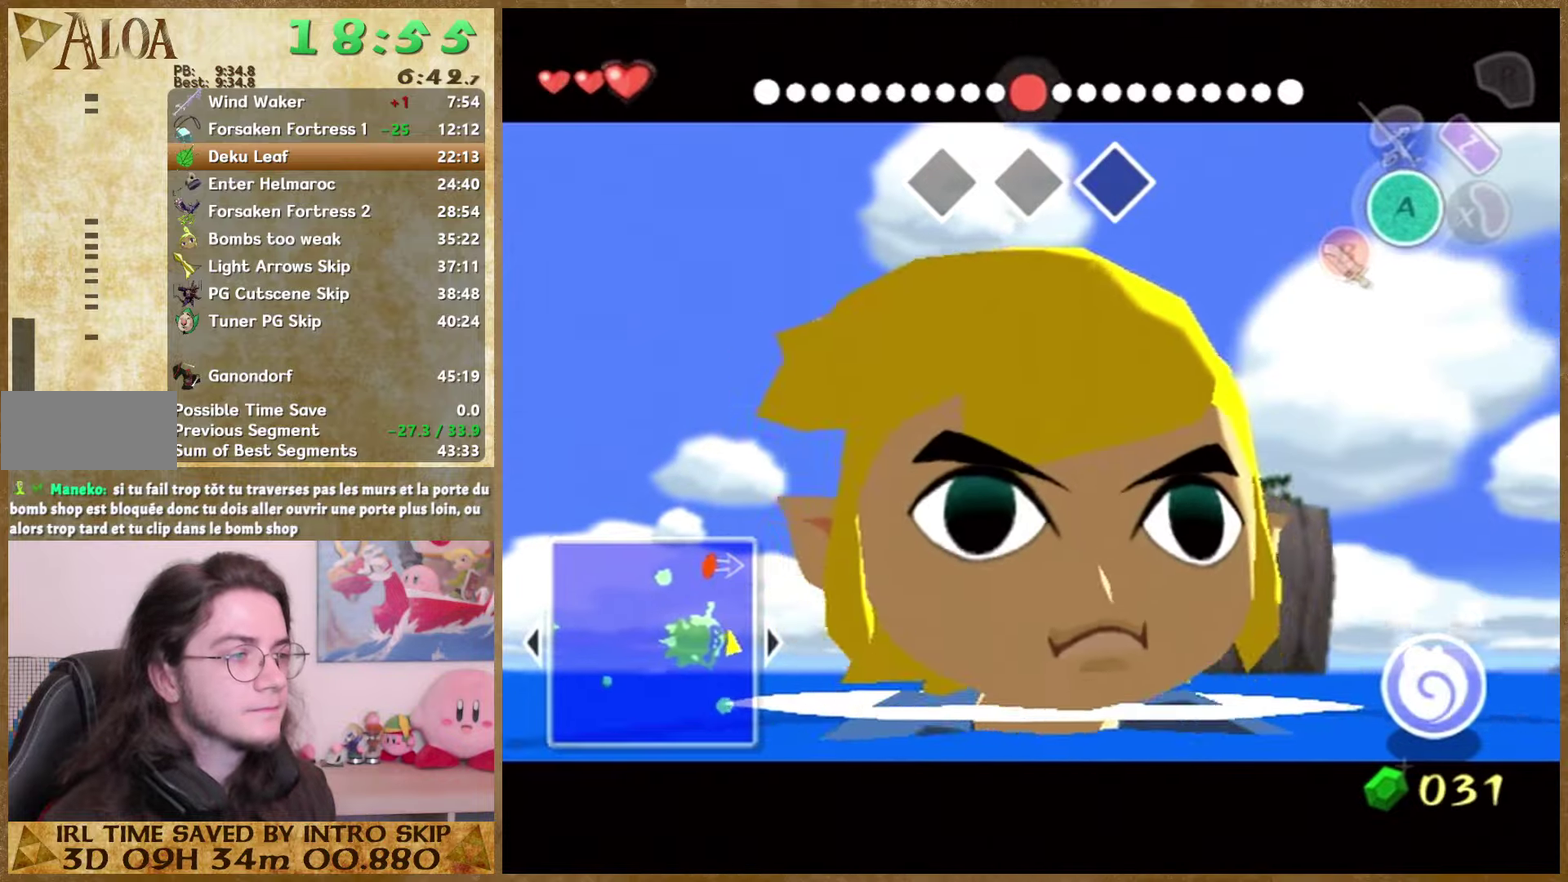
{"buttons": [], "left_stick": "center", "right_stick": "center", "events": [[33, "left_stick", "left"], [300, "left_stick", "center"]]}
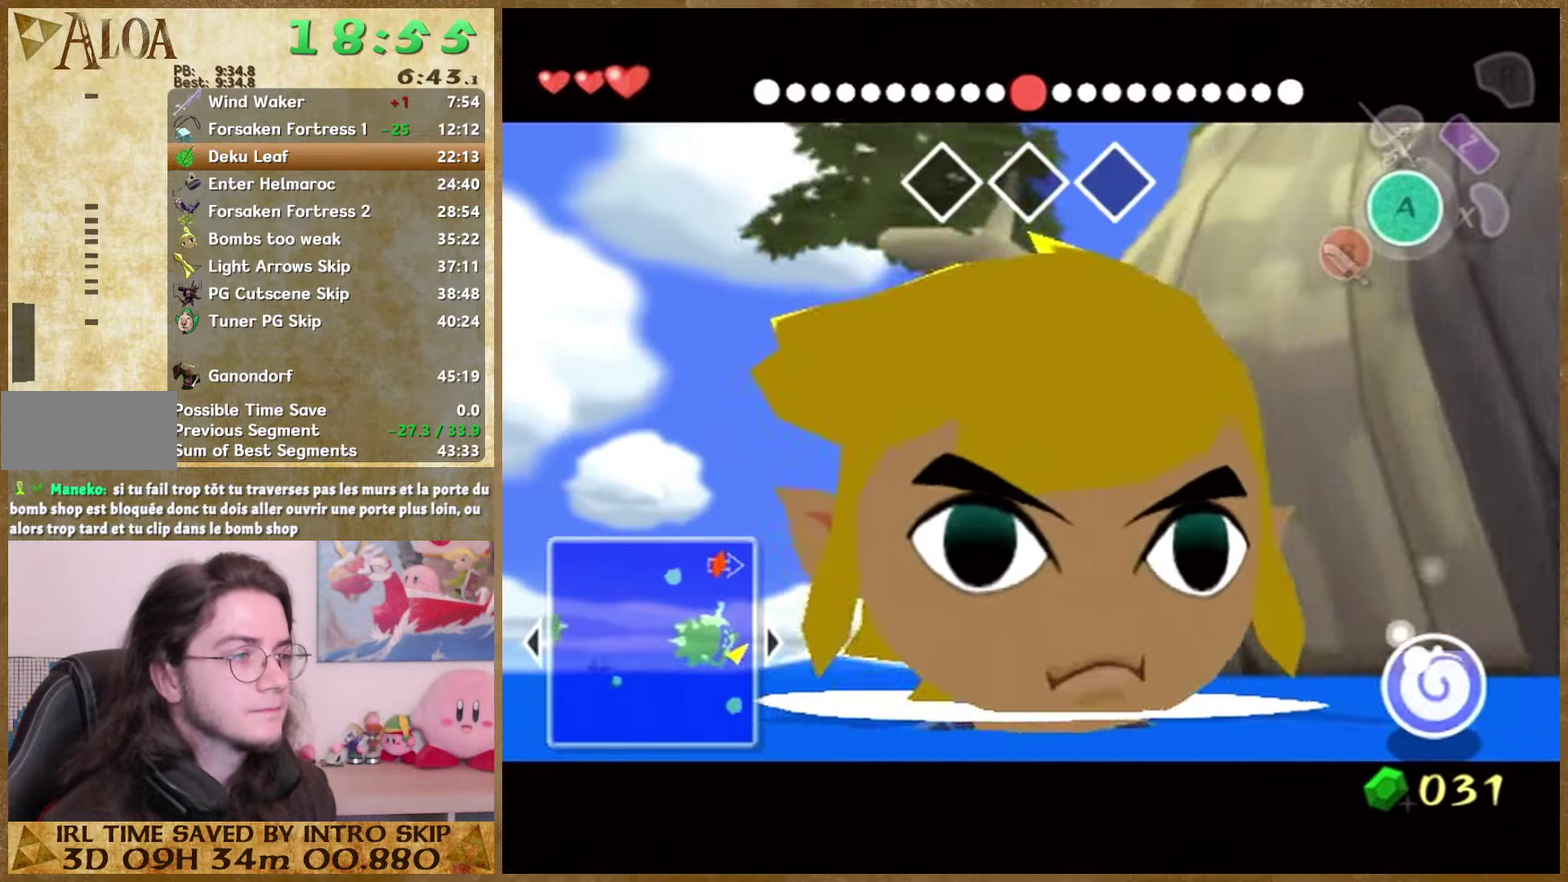
{"buttons": [], "left_stick": "left", "right_stick": "center", "events": [[433, "left_stick", "right"], [500, "left_stick", "left"]]}
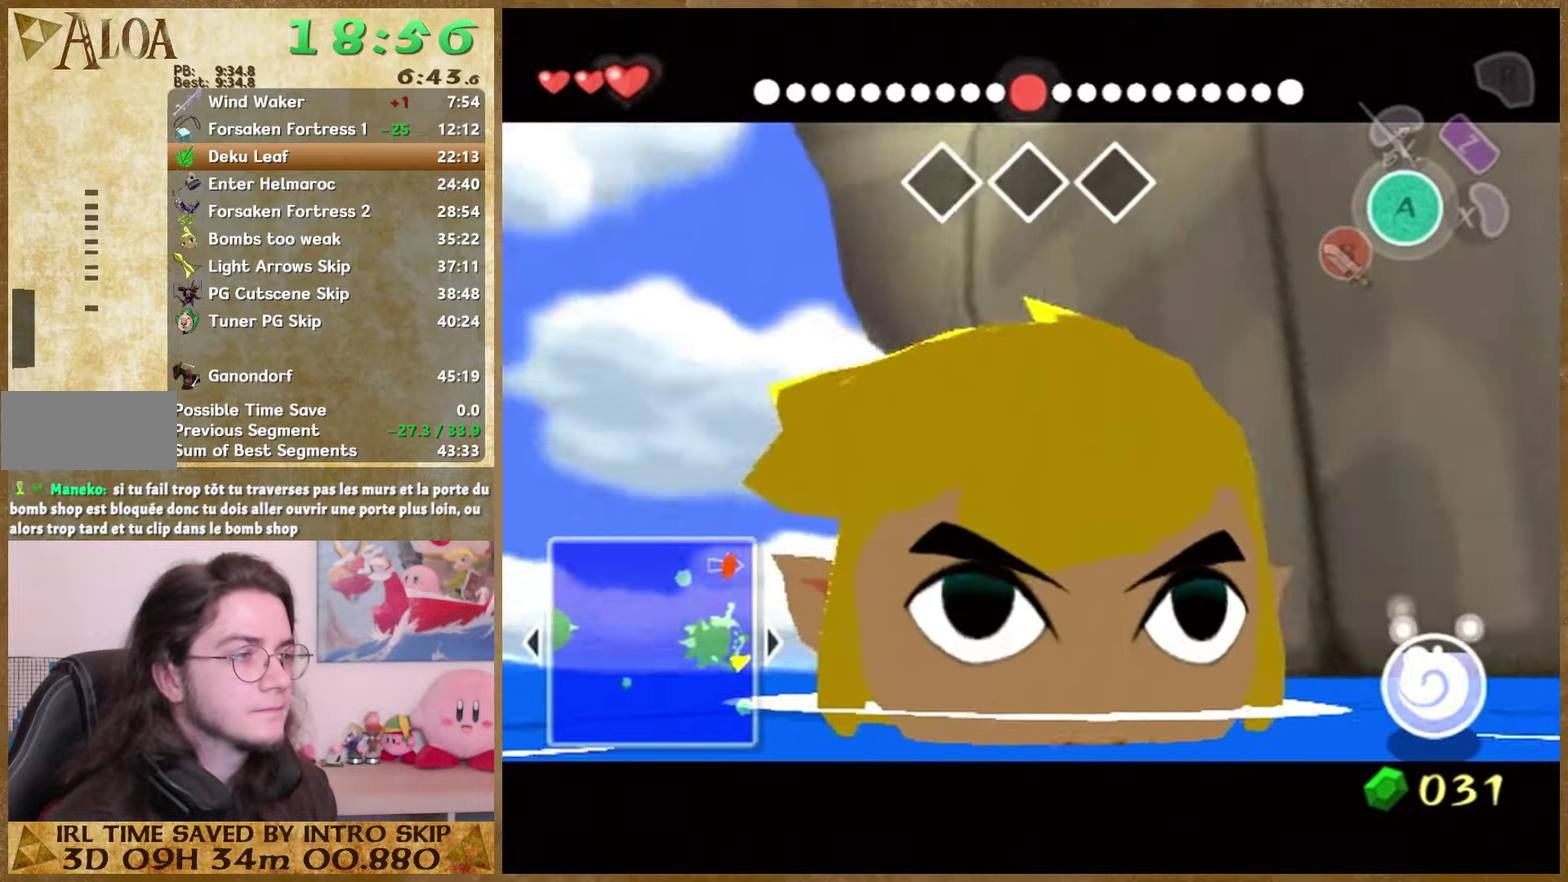
{"buttons": [], "left_stick": "left", "right_stick": "center", "events": [[100, "left_stick", "center"], [500, "left_stick", "left"]]}
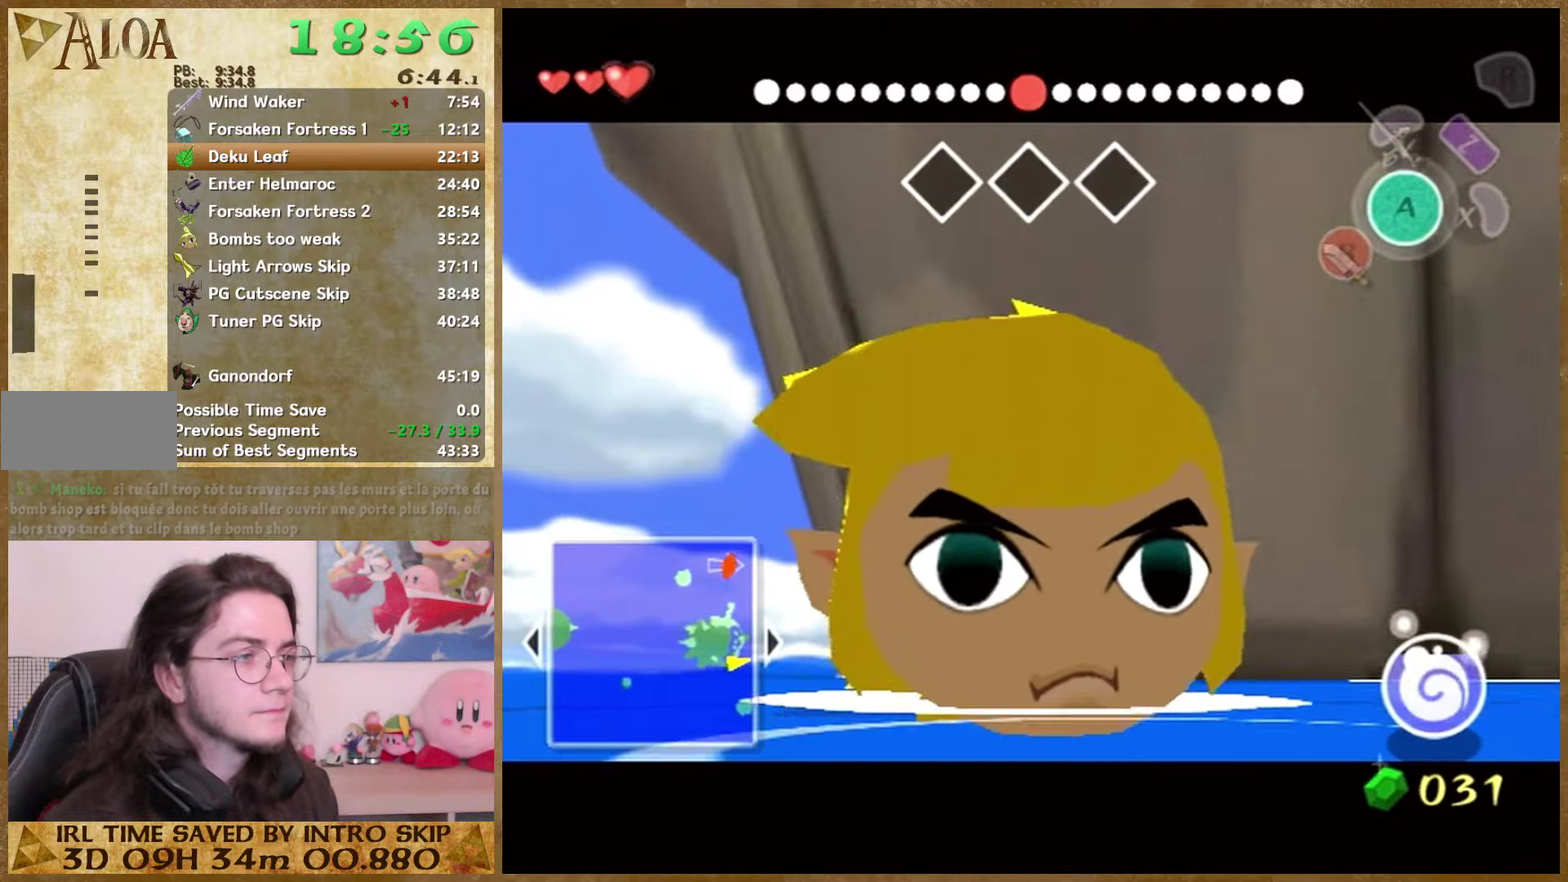
{"buttons": [], "left_stick": "center", "right_stick": "center", "events": [[67, "left_stick", "center"]]}
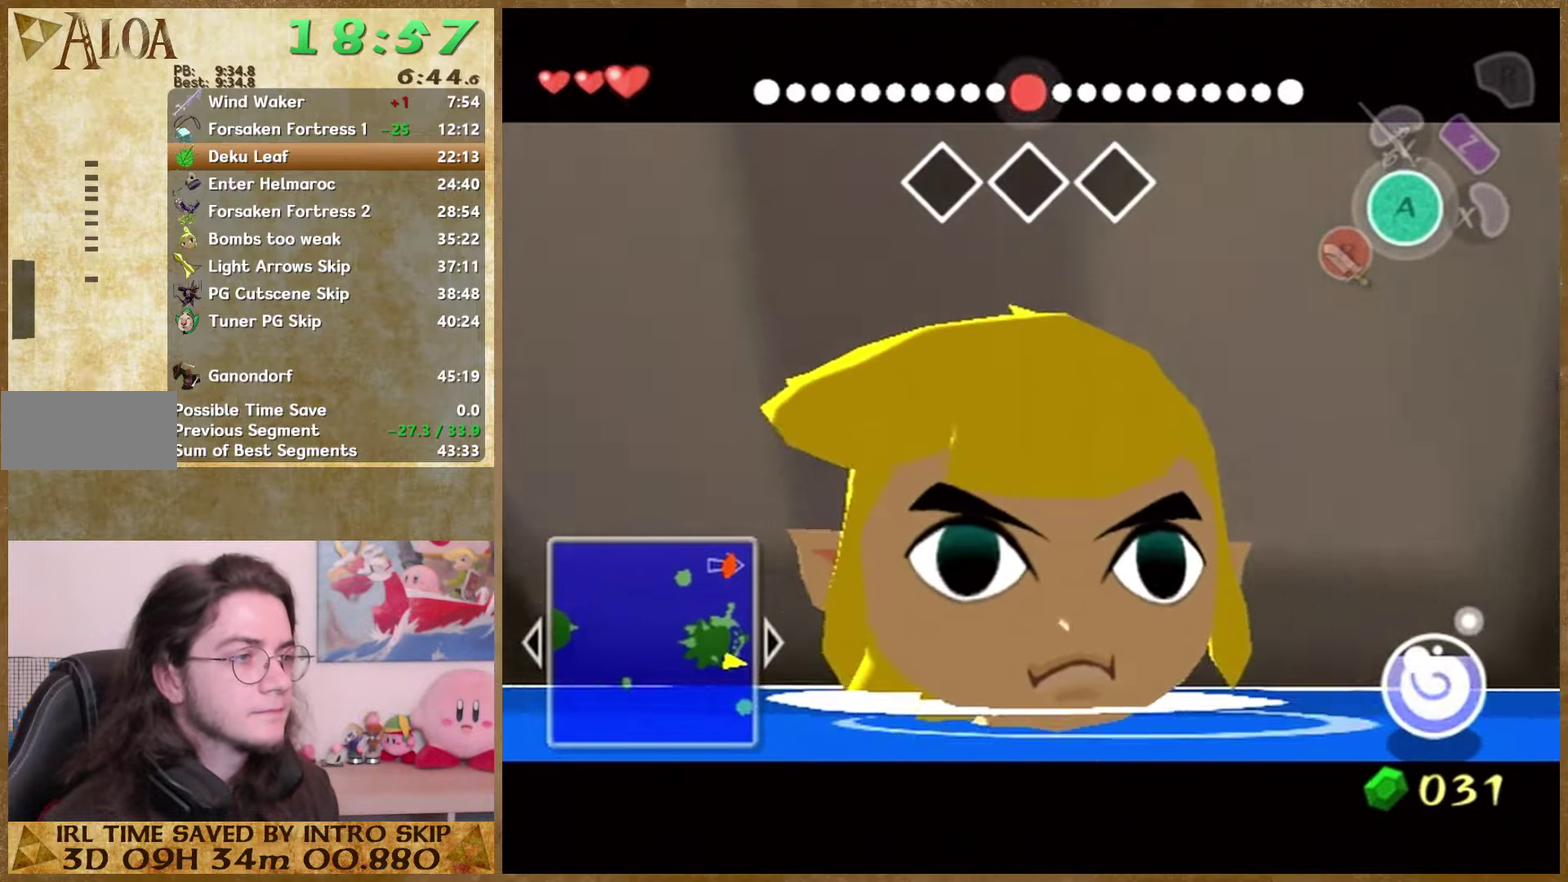
{"buttons": [], "left_stick": "center", "right_stick": "center", "events": []}
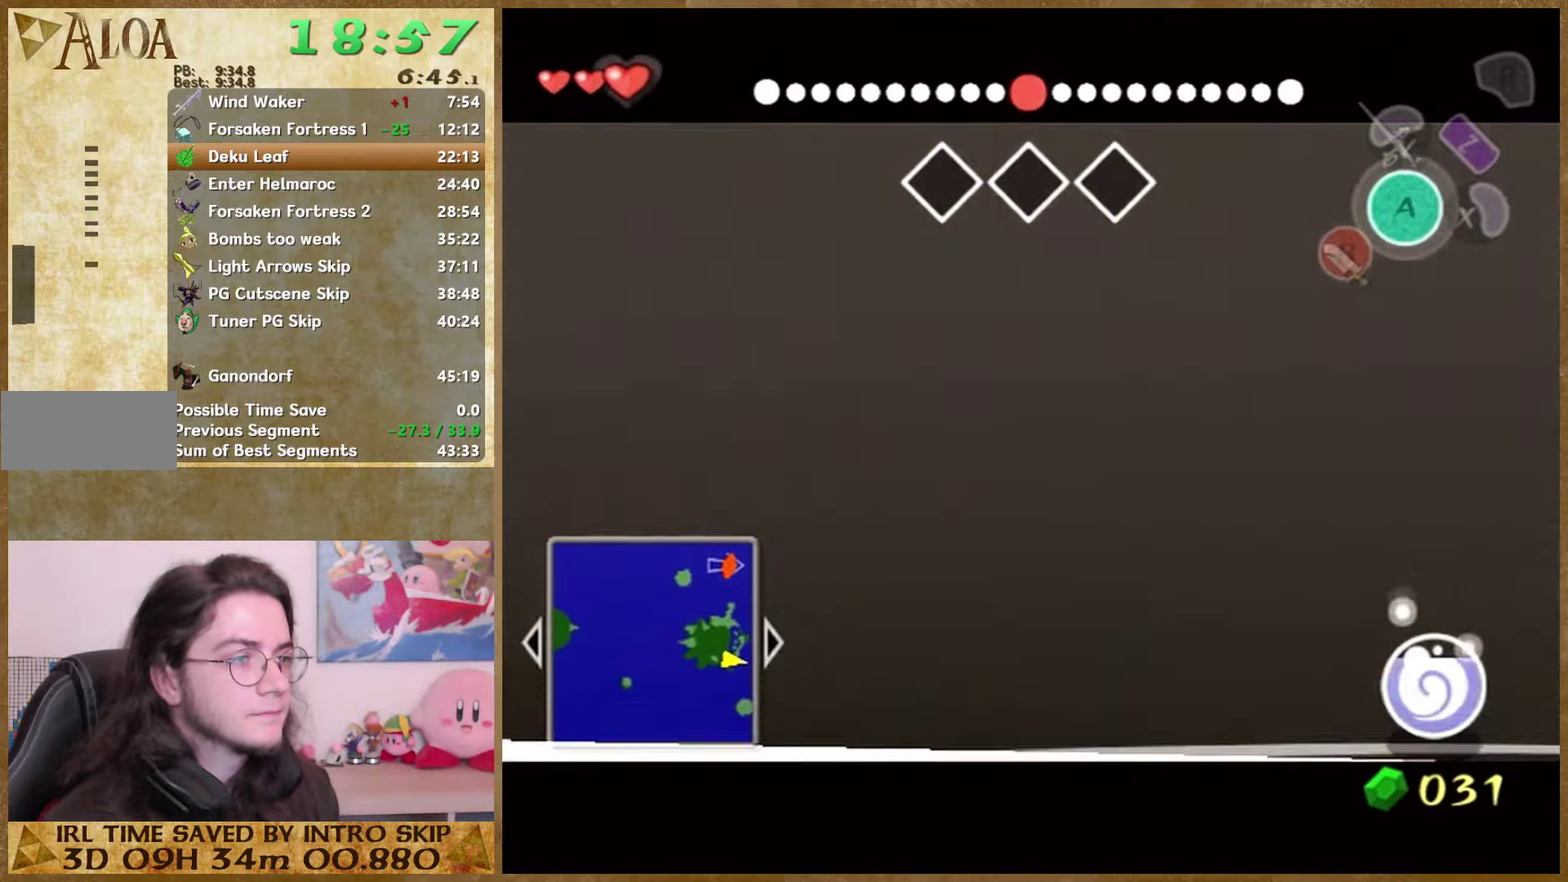
{"buttons": [], "left_stick": "center", "right_stick": "center", "events": [[233, "Y", "down"], [367, "Y", "up"], [433, "Y", "down"], [500, "Y", "up"]]}
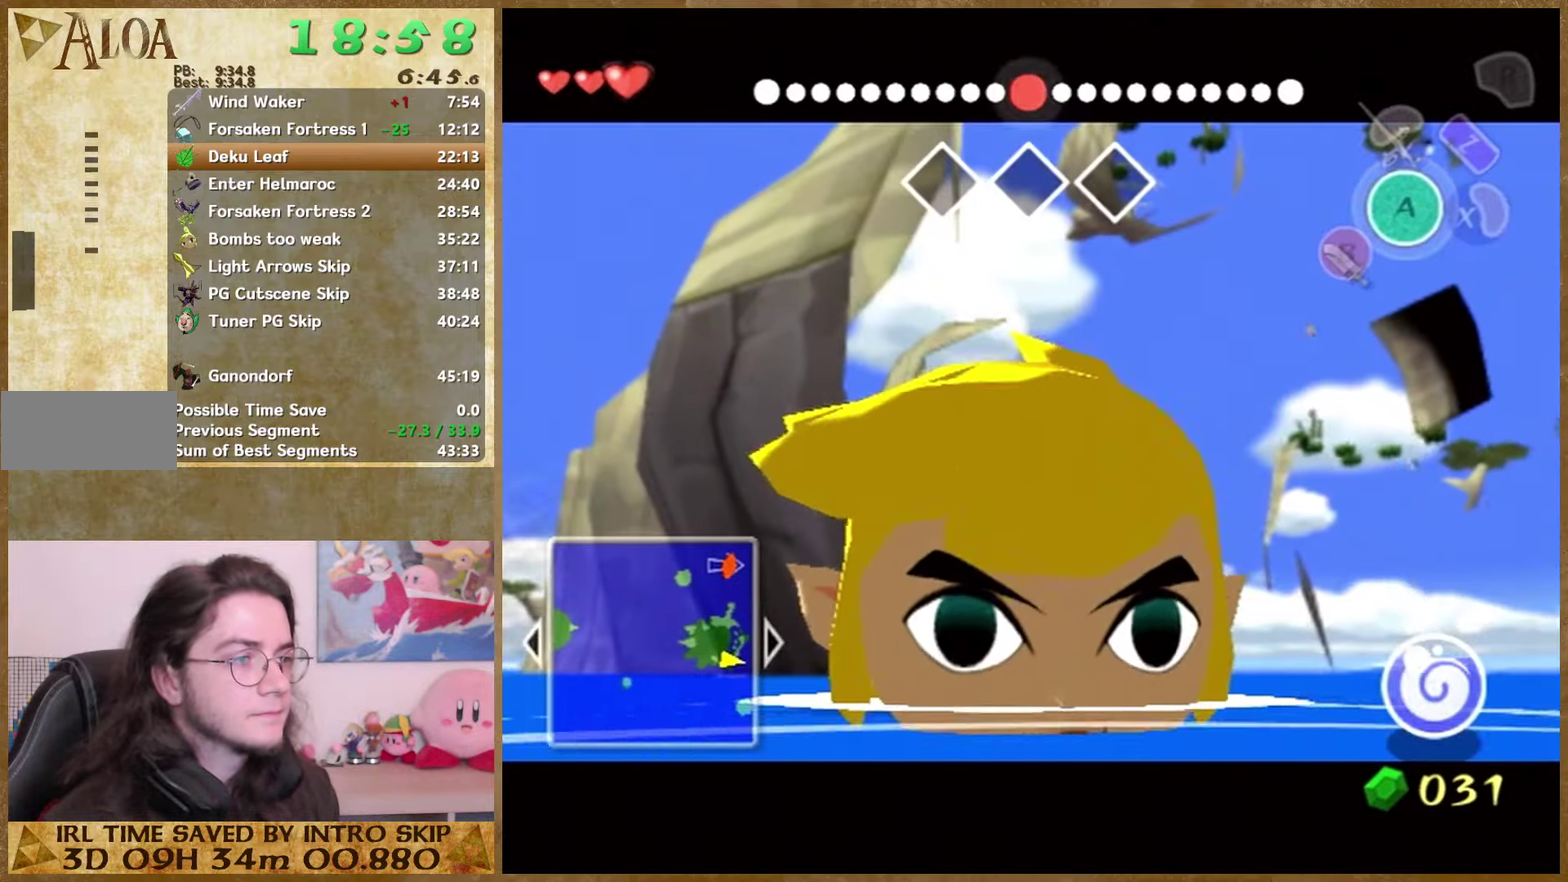
{"buttons": ["Y"], "left_stick": "up-right", "right_stick": "center", "events": [[133, "left_stick", "up"], [200, "Y", "down"], [300, "Y", "up"], [367, "Y", "down"], [433, "Y", "up"], [433, "left_stick", "up-right"], [500, "Y", "down"]]}
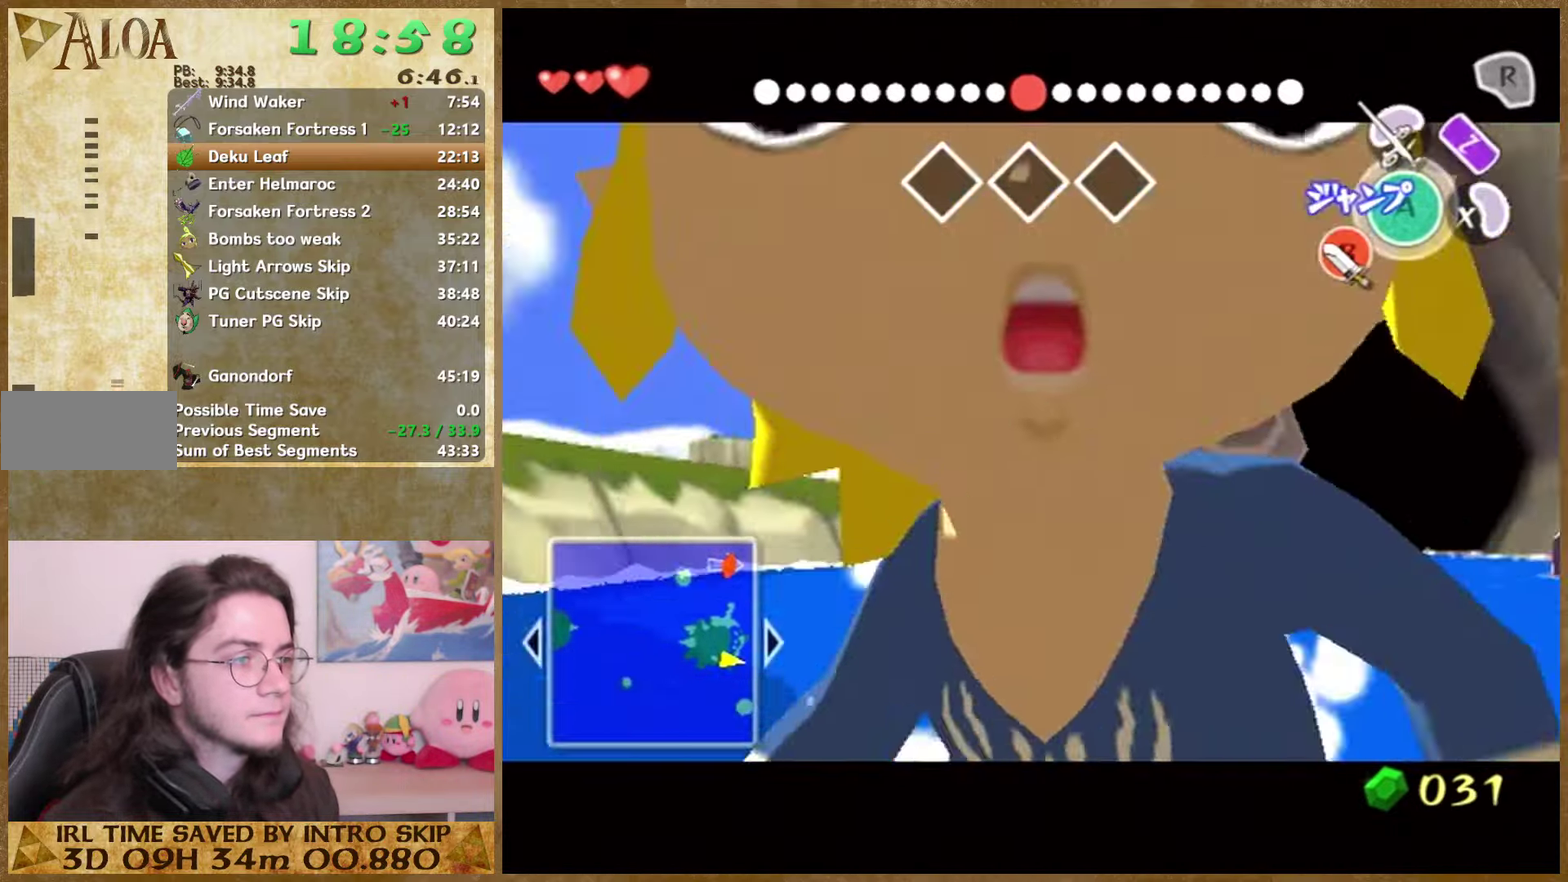
{"buttons": [], "left_stick": "center", "right_stick": "center", "events": [[133, "Y", "up"], [200, "Y", "down"], [267, "left_stick", "center"], [300, "Y", "up"], [400, "B", "down"], [500, "B", "up"]]}
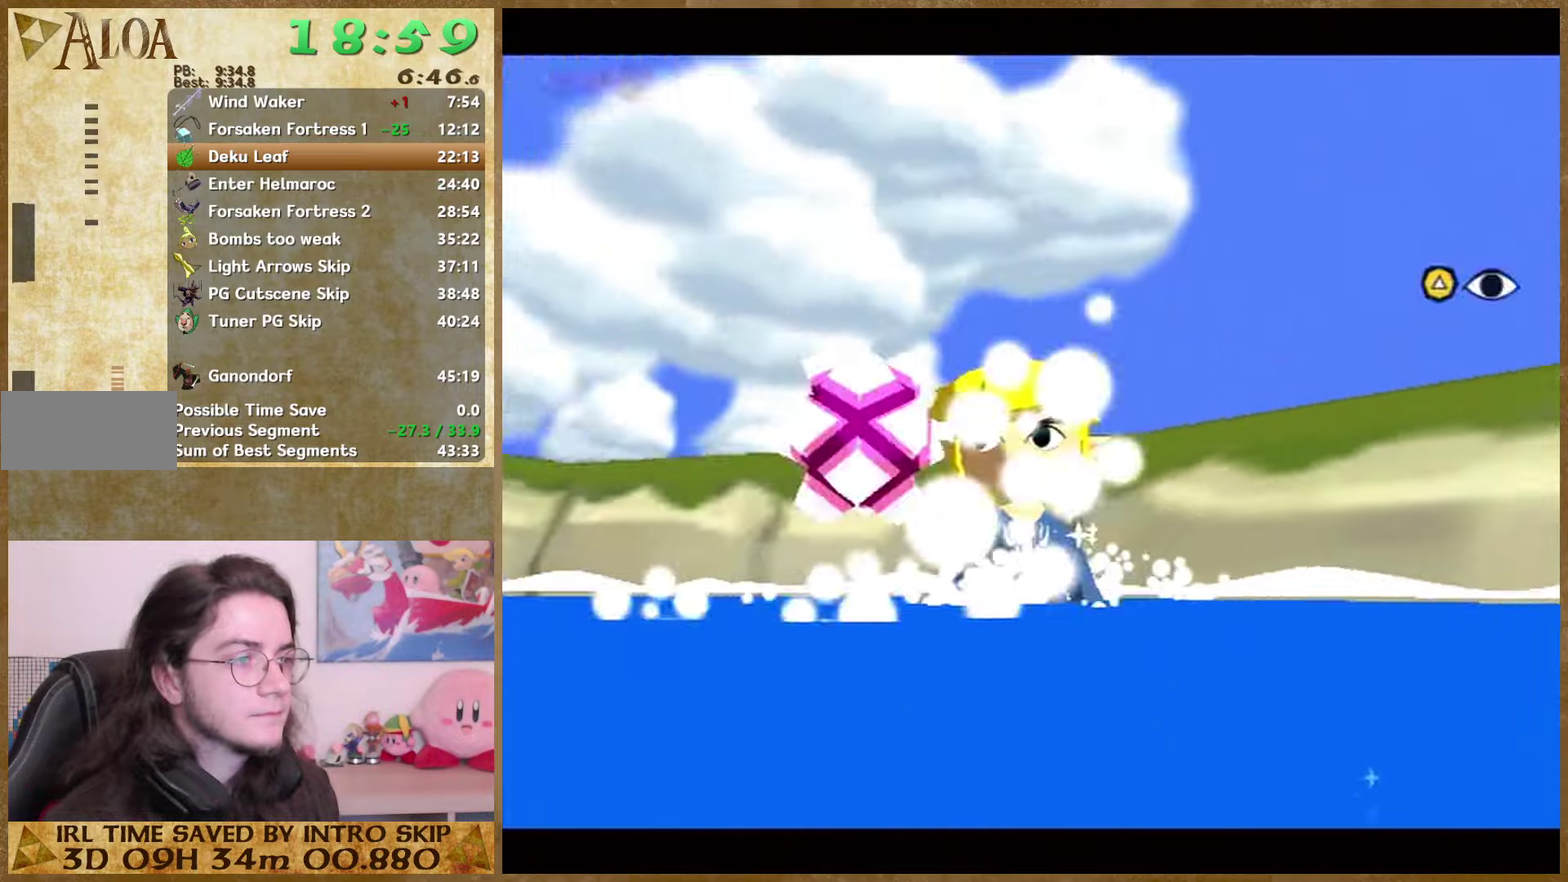
{"buttons": [], "left_stick": "down", "right_stick": "left"}
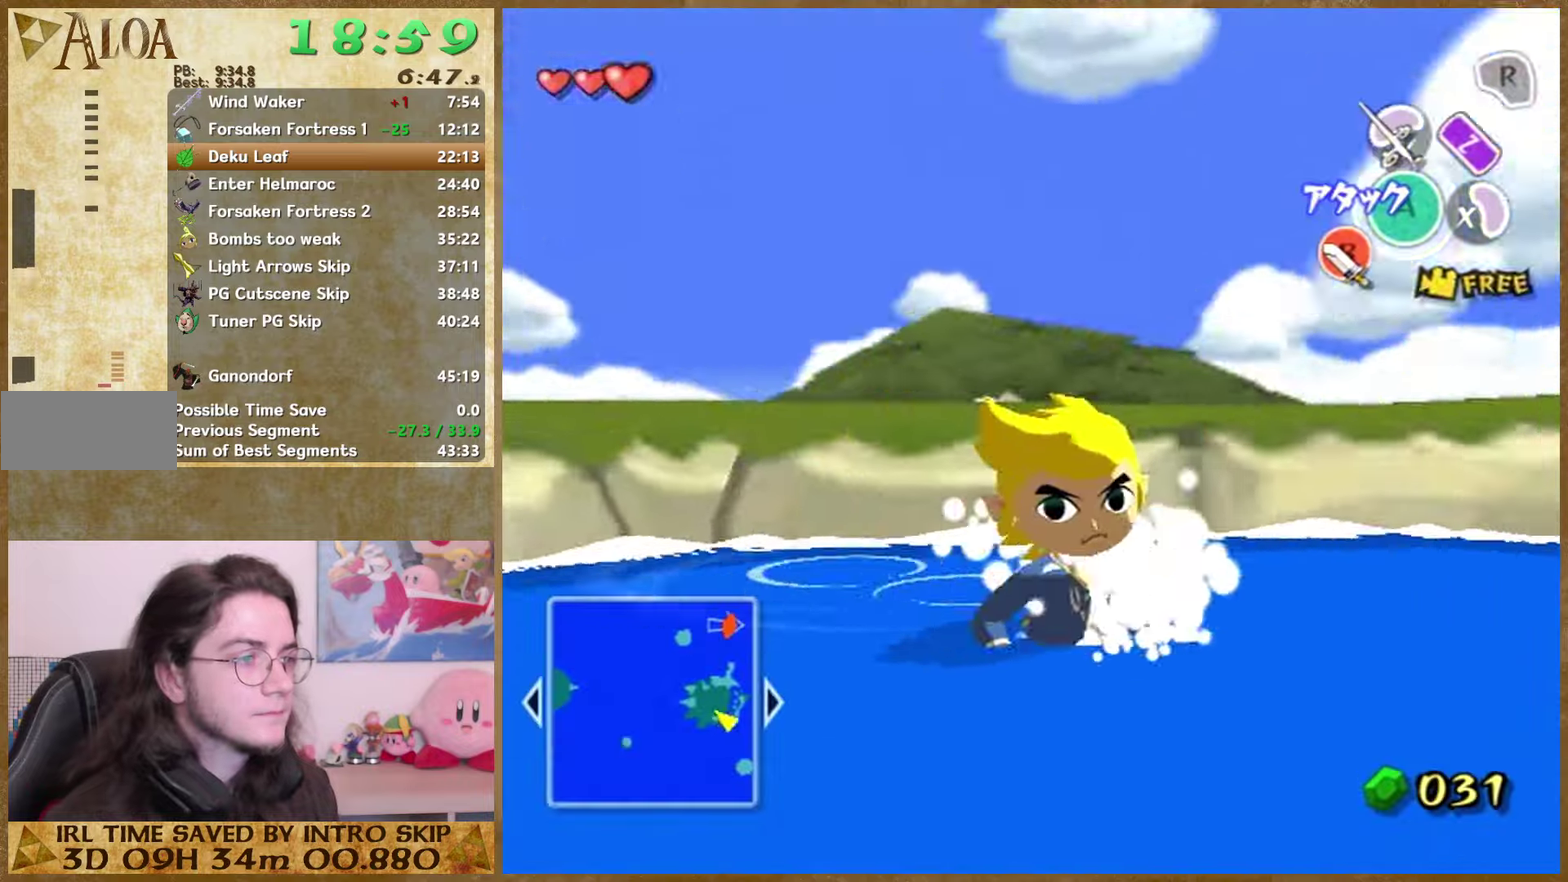
{"buttons": ["B"], "left_stick": "up-right", "right_stick": "center"}
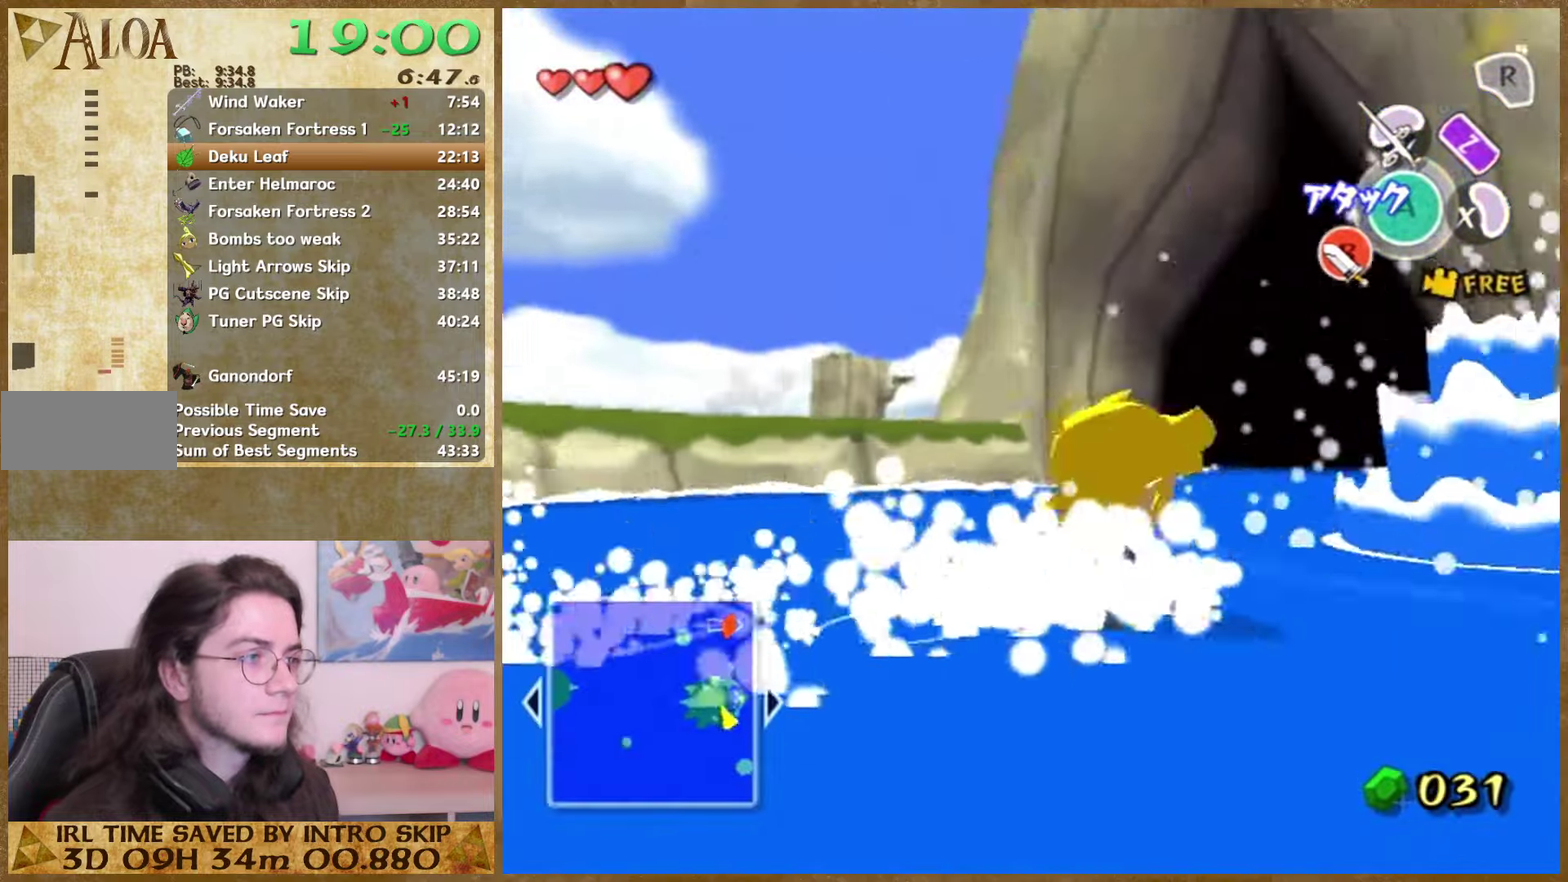
{"buttons": [], "left_stick": "up", "right_stick": "down", "events": [[133, "B", "up"], [300, "left_stick", "up"], [300, "right_stick", "down"]]}
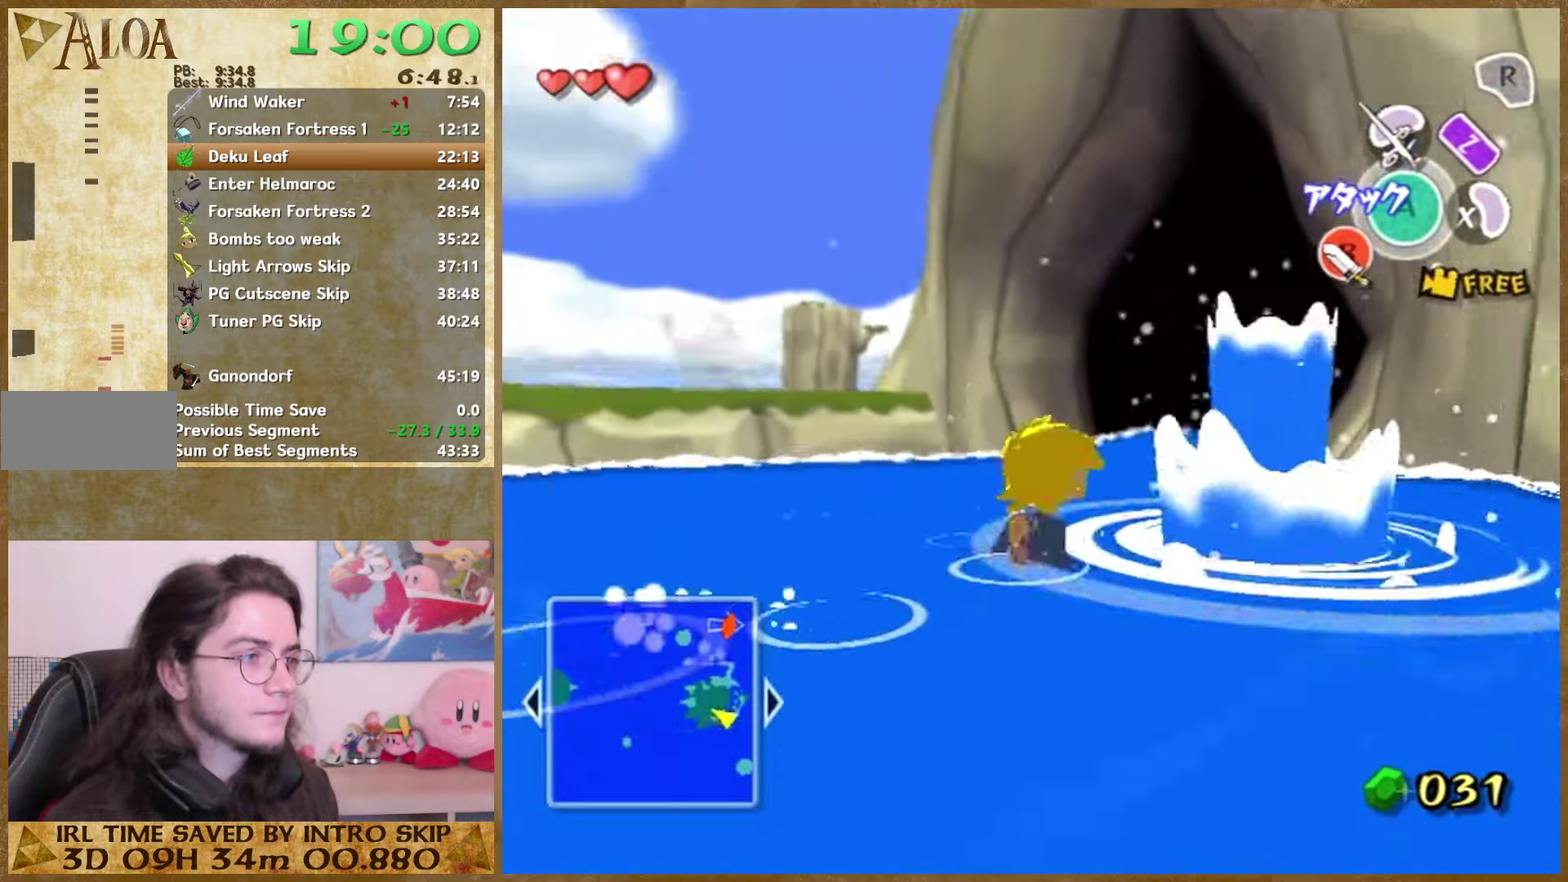
{"buttons": [], "left_stick": "left", "right_stick": "center", "events": [[33, "right_stick", "down-left"], [133, "left_stick", "up-left"], [200, "left_stick", "left"], [200, "right_stick", "down"], [300, "right_stick", "left"], [400, "right_stick", "center"]]}
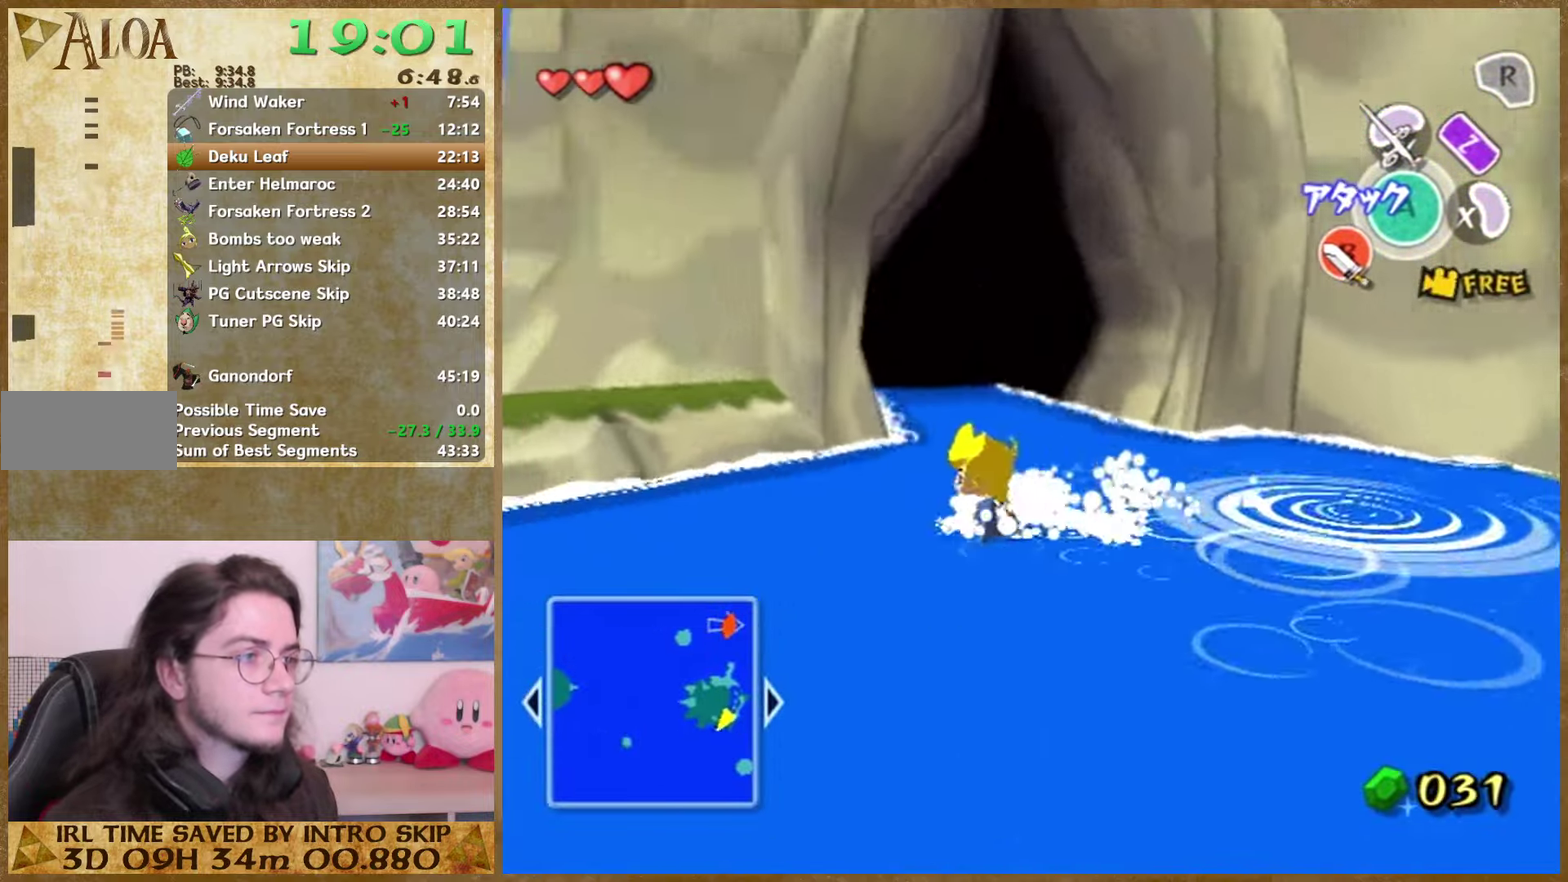
{"buttons": [], "left_stick": "center", "right_stick": "center", "events": [[33, "left_stick", "up-left"], [66, "right_stick", "left"], [100, "left_stick", "left"], [133, "right_stick", "center"], [433, "left_stick", "center"]]}